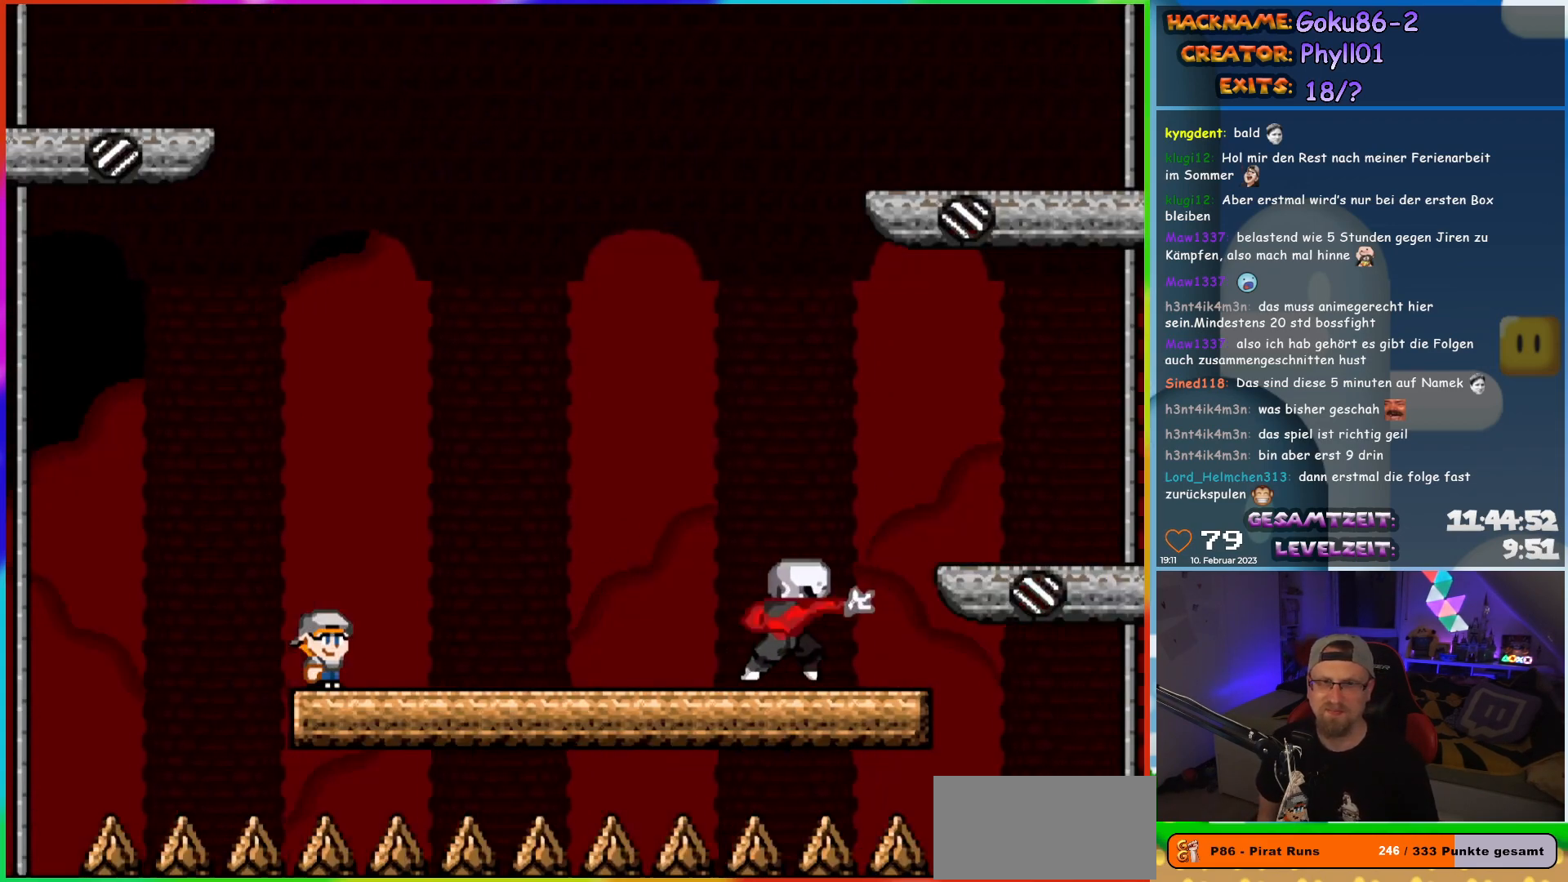
Gameplay with a controller (Nintendo layout); each line is a JSON object with the inputs held at the frame after it. "events" lists button and stick changes between this image and that frame as [ms after this image, input, new state], when the widget could be followed in between. Not read: A B L3 R3 Y.
{"buttons": ["X"], "events": [[133, "X", "down"]]}
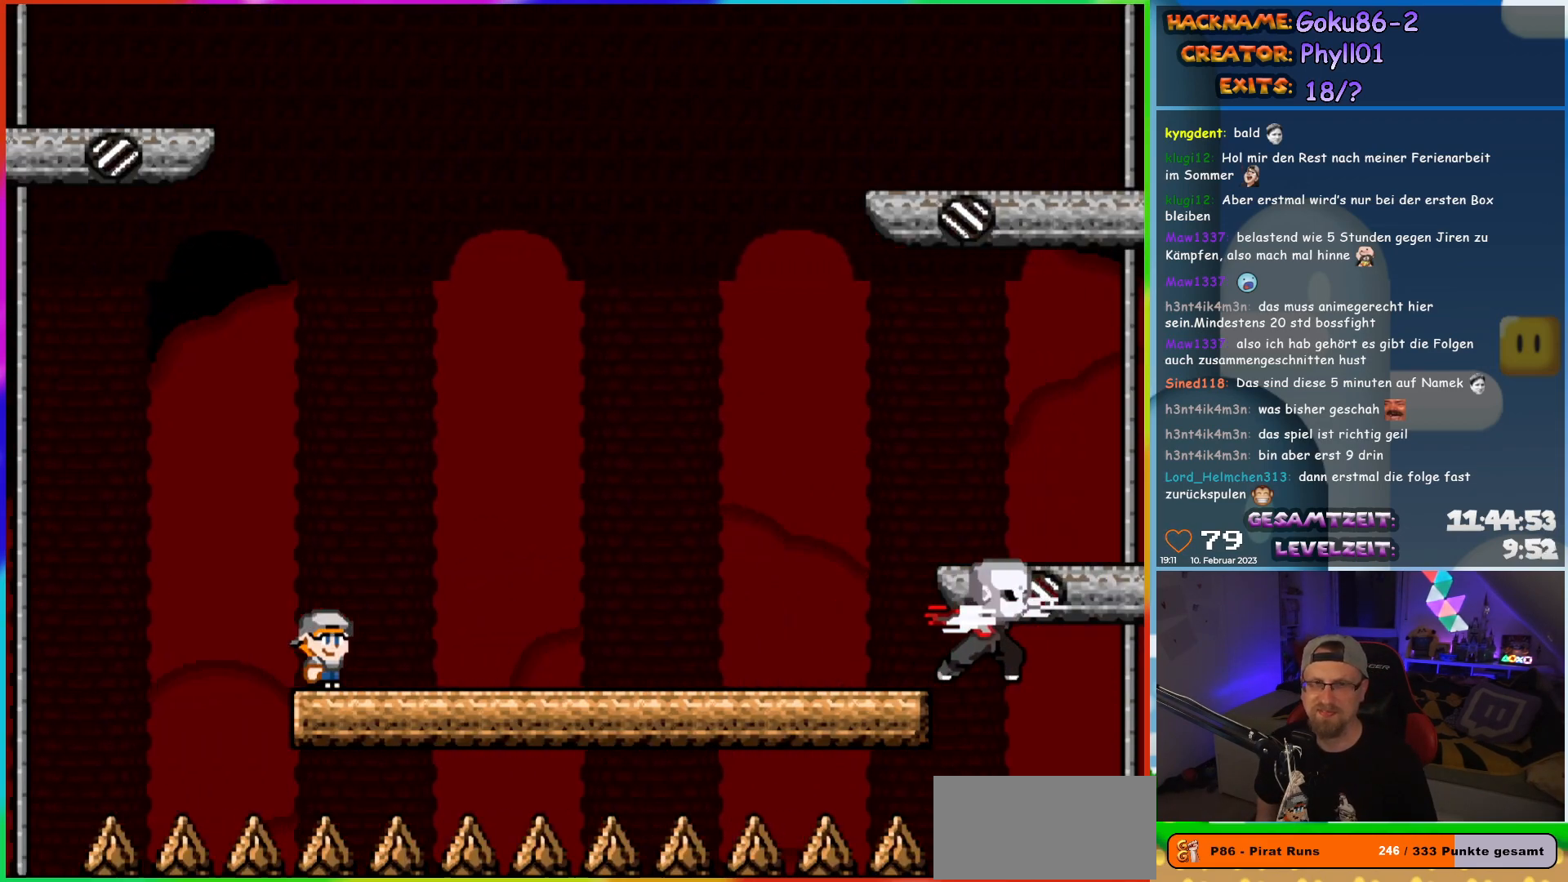
{"buttons": ["X"], "events": []}
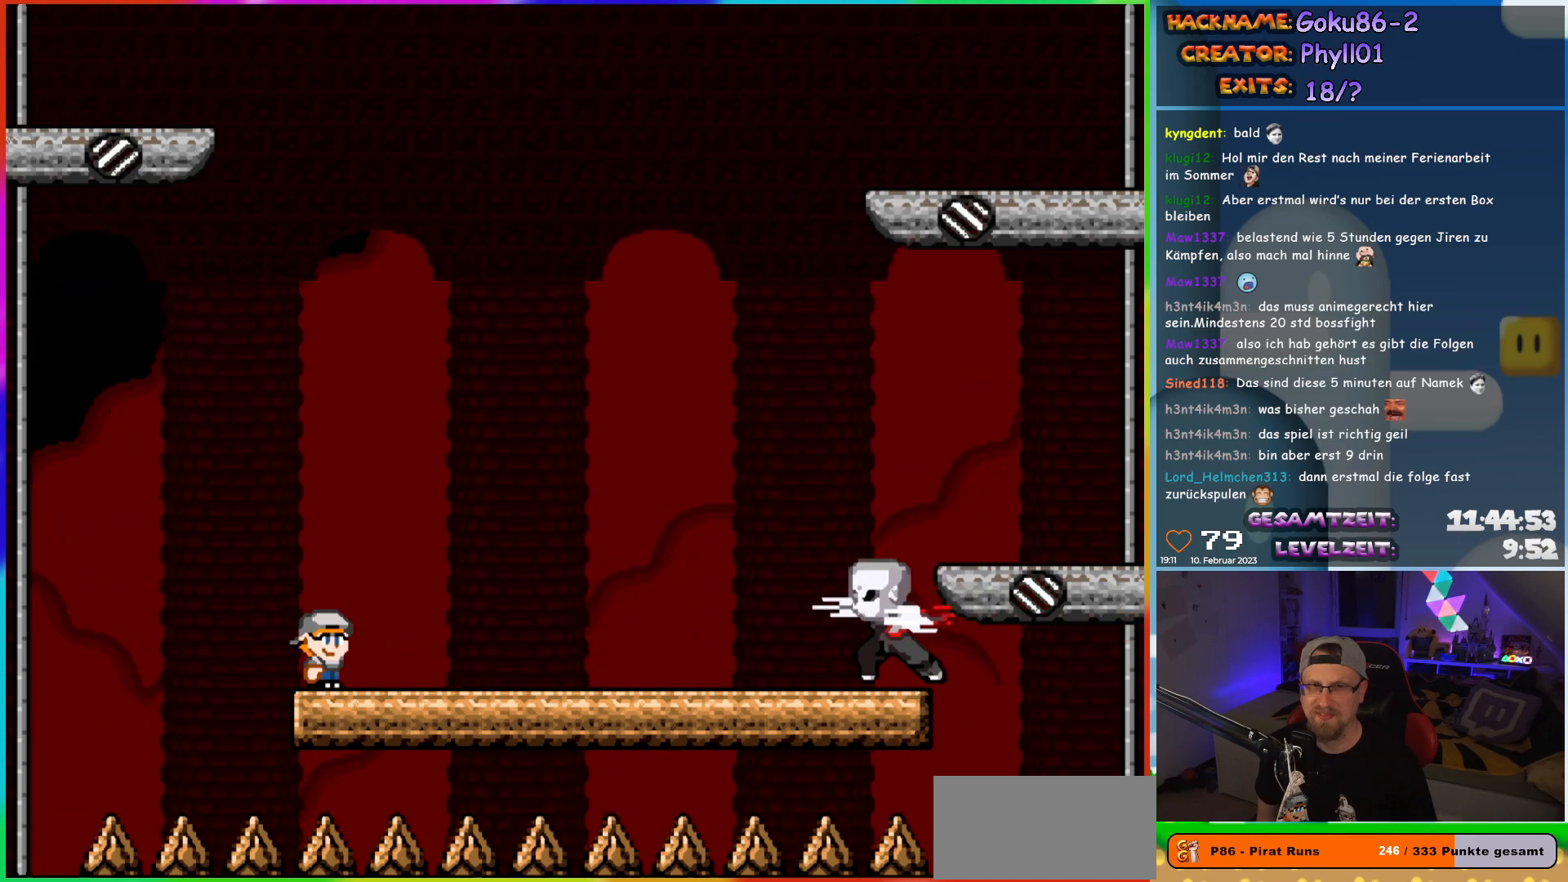
{"buttons": ["X", "DPAD_RIGHT"], "events": [[417, "DPAD_RIGHT", "down"]]}
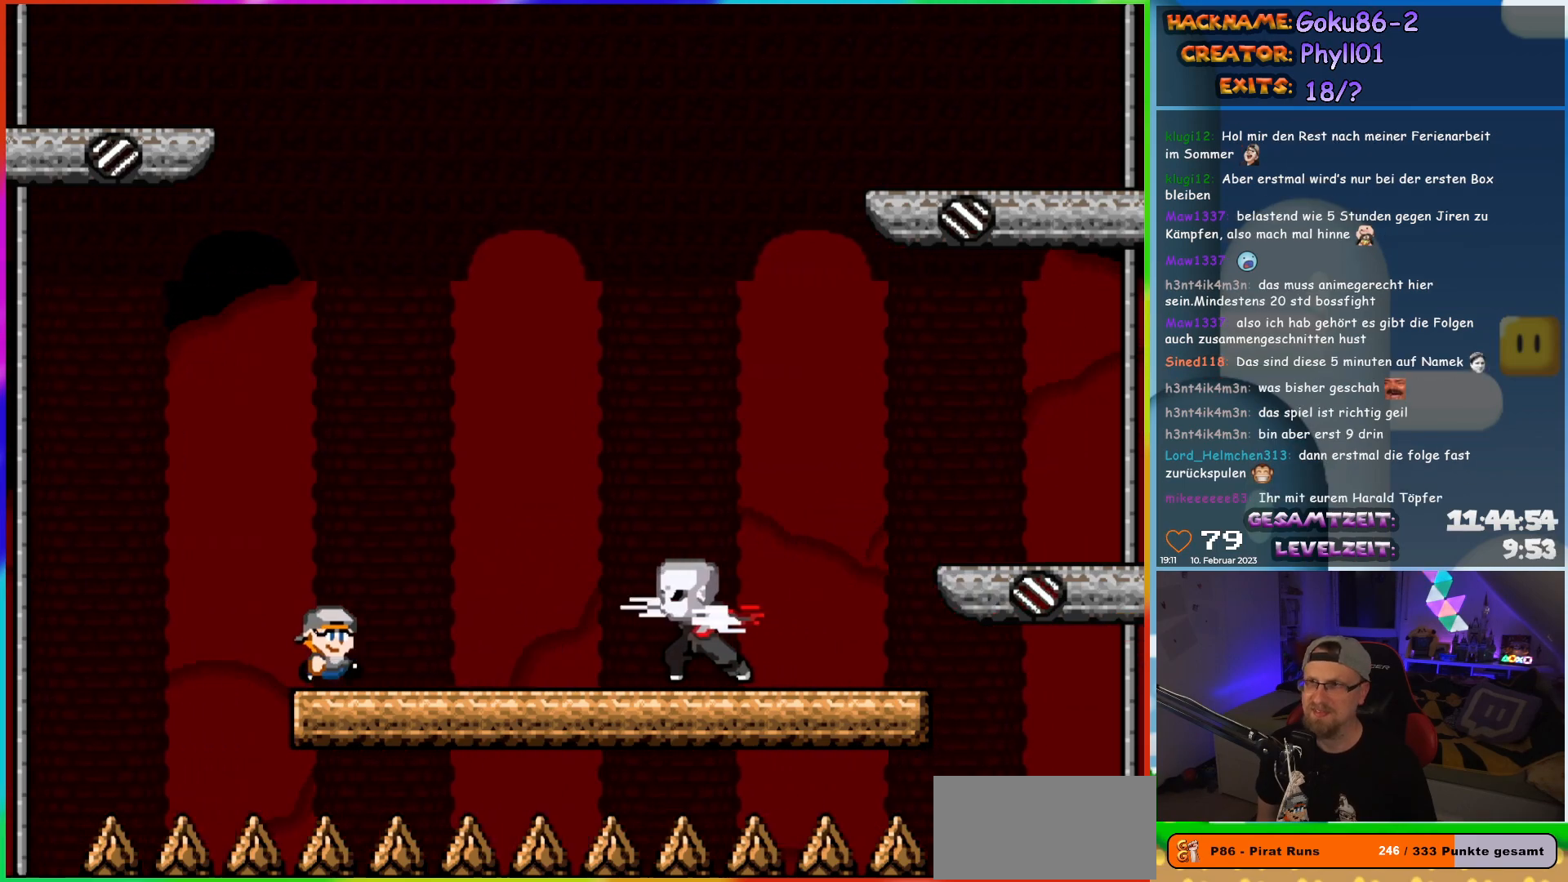
{"buttons": ["X", "DPAD_RIGHT"], "events": []}
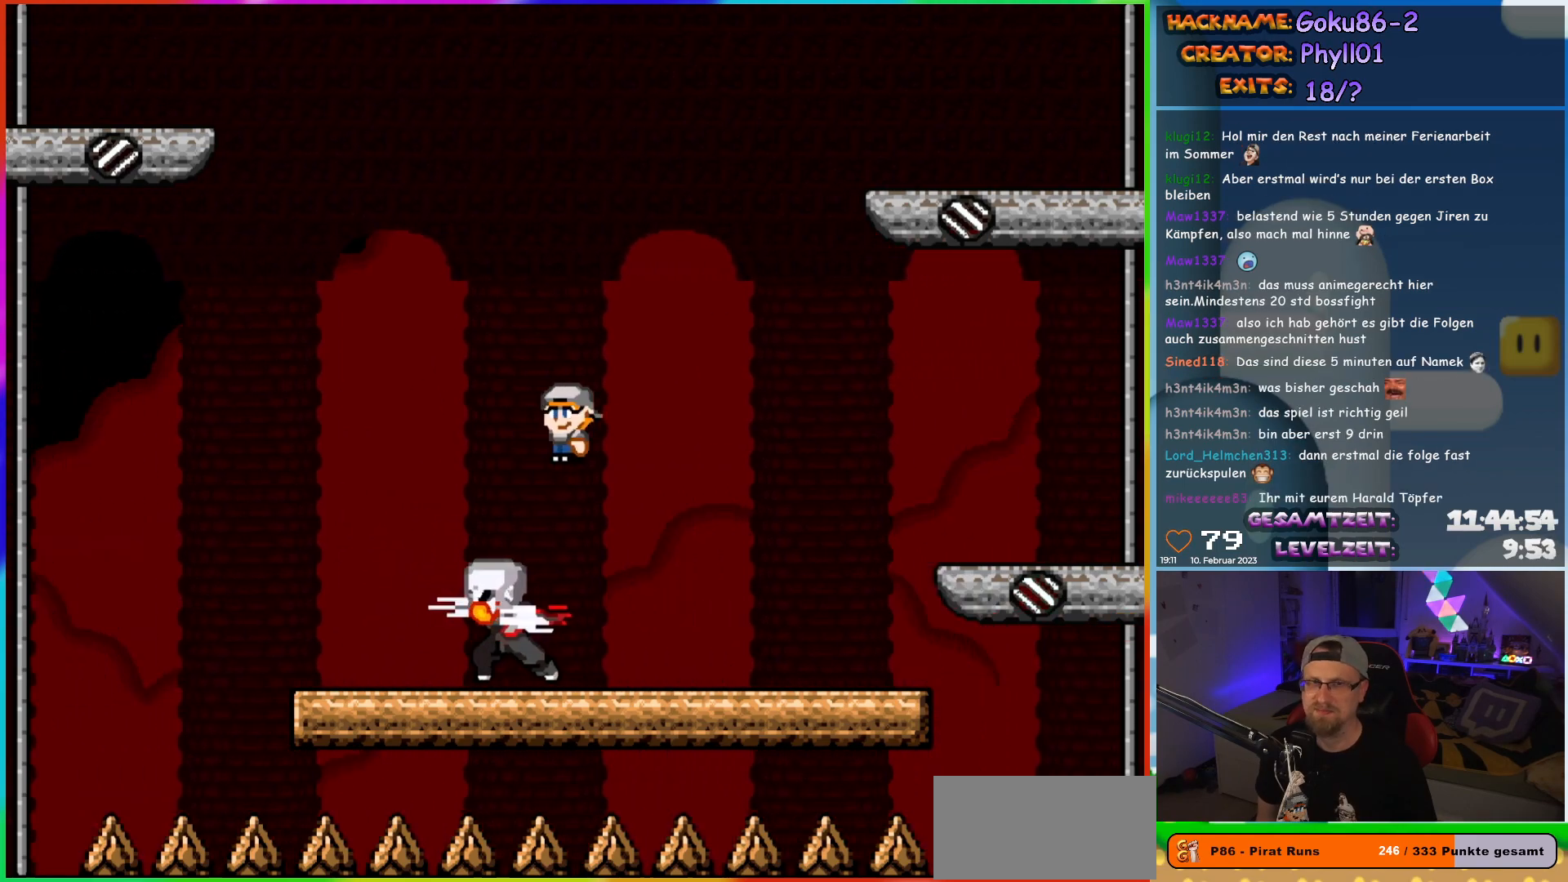
{"buttons": ["X"], "events": [[300, "DPAD_RIGHT", "up"], [317, "DPAD_LEFT", "down"], [467, "DPAD_LEFT", "up"]]}
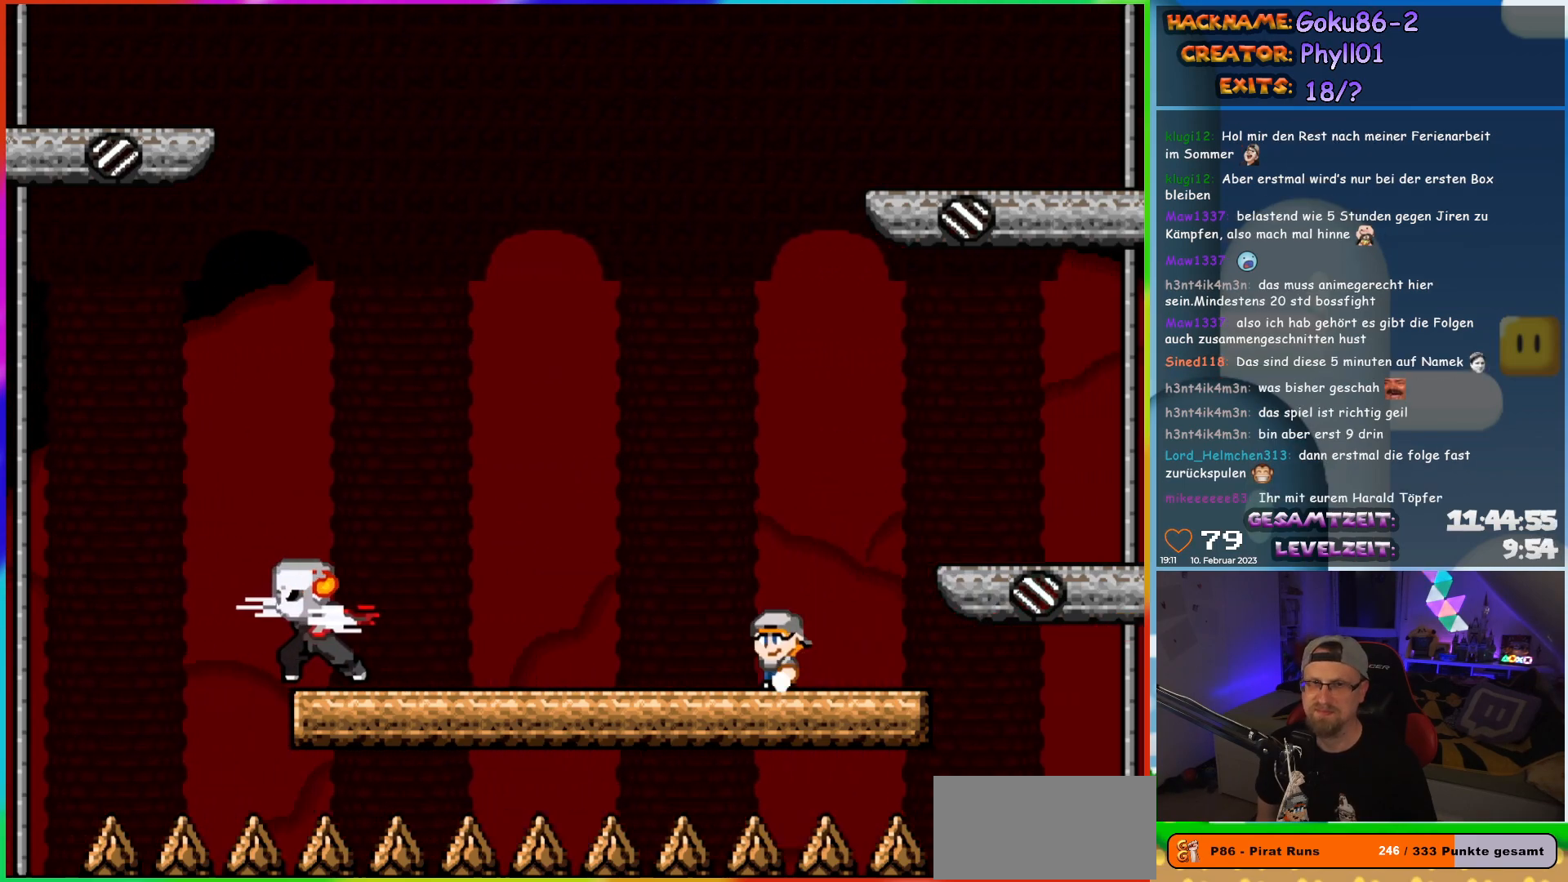
{"buttons": ["X"], "events": []}
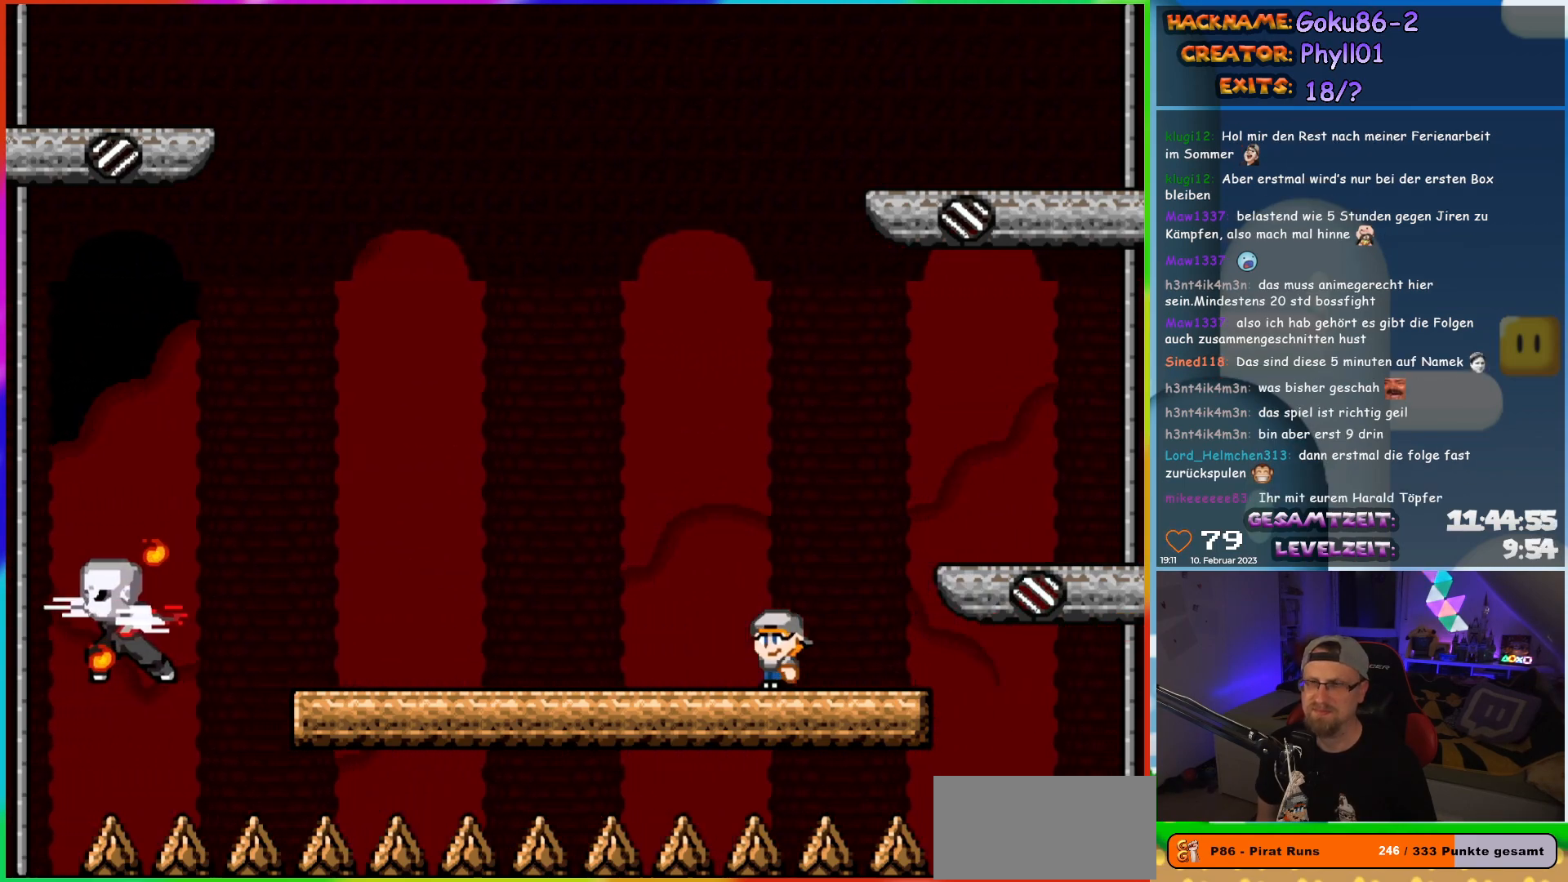
{"buttons": ["X"], "events": []}
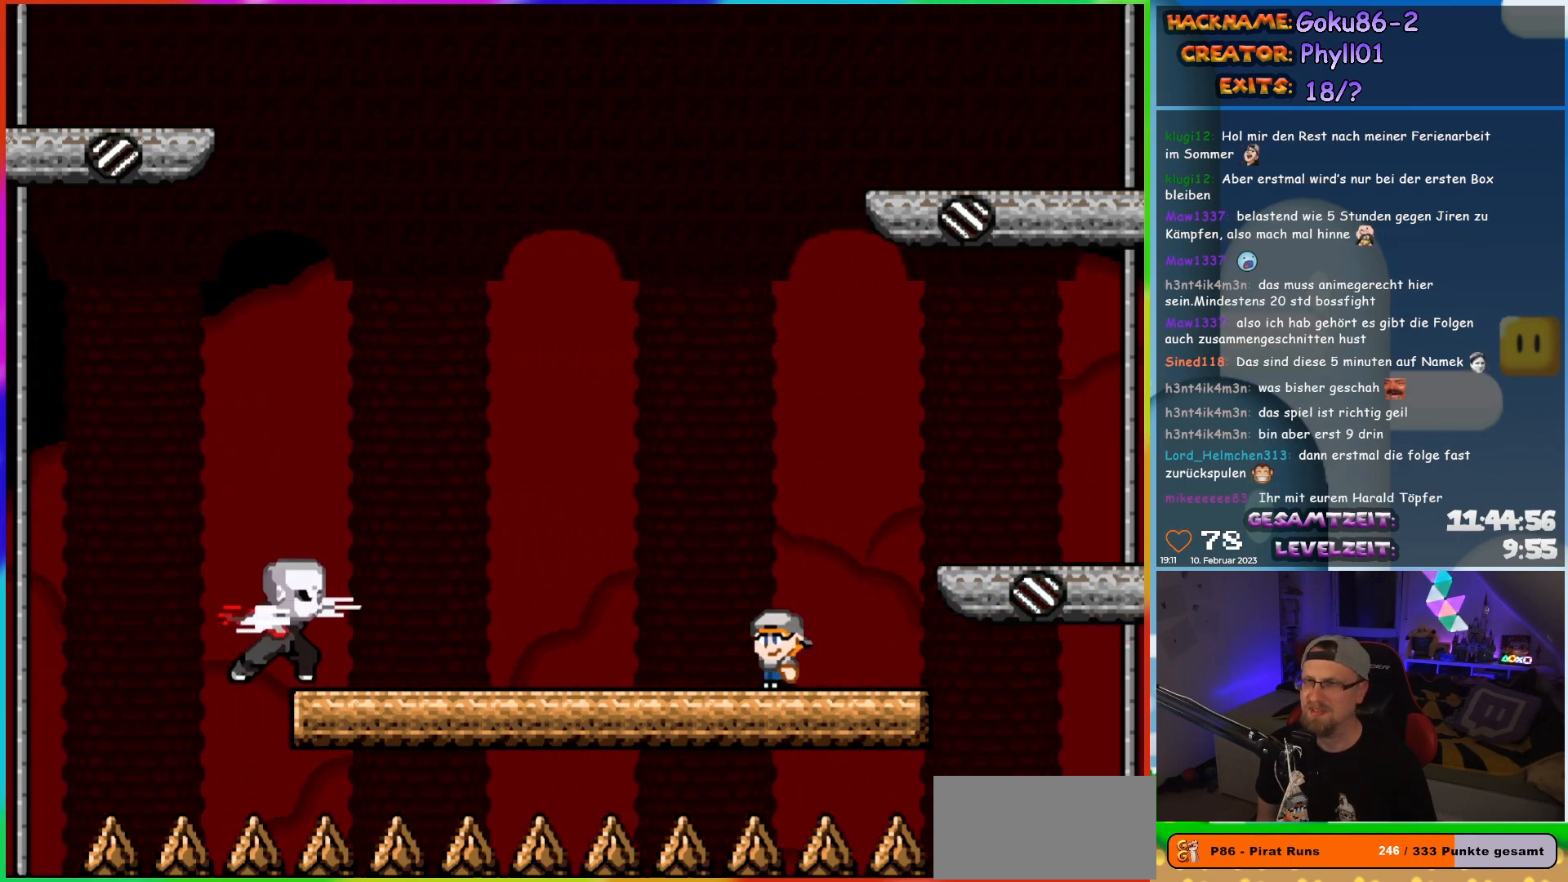
{"buttons": ["X", "DPAD_LEFT"], "events": [[183, "DPAD_LEFT", "down"]]}
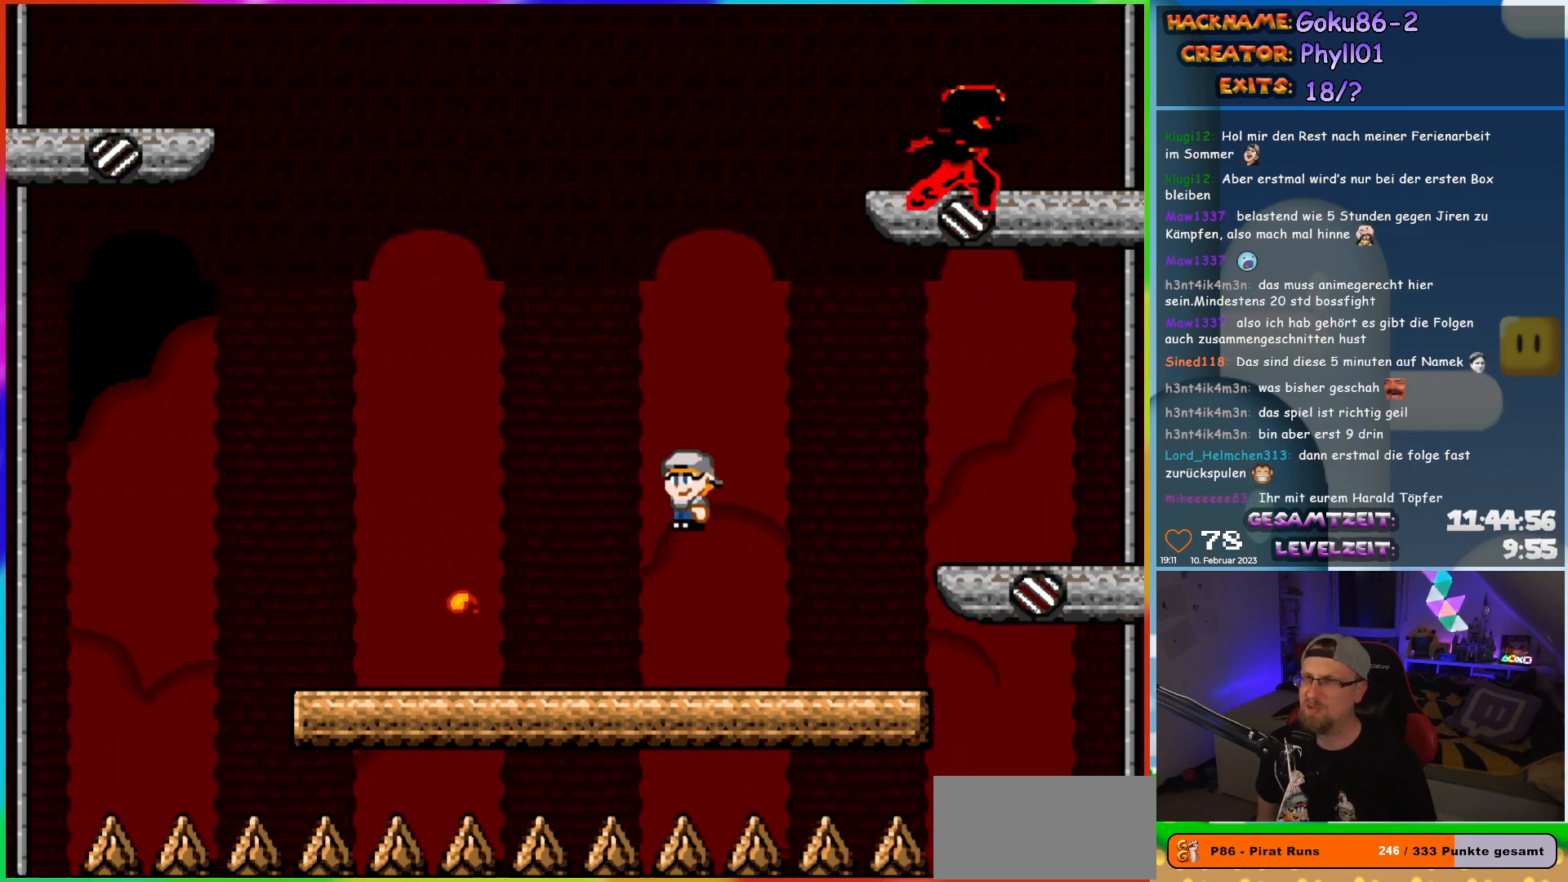
{"buttons": ["X", "DPAD_LEFT"], "events": [[317, "DPAD_LEFT", "up"], [317, "DPAD_UP", "down"], [350, "DPAD_RIGHT", "down"], [350, "DPAD_UP", "up"], [433, "DPAD_RIGHT", "up"], [450, "DPAD_LEFT", "down"]]}
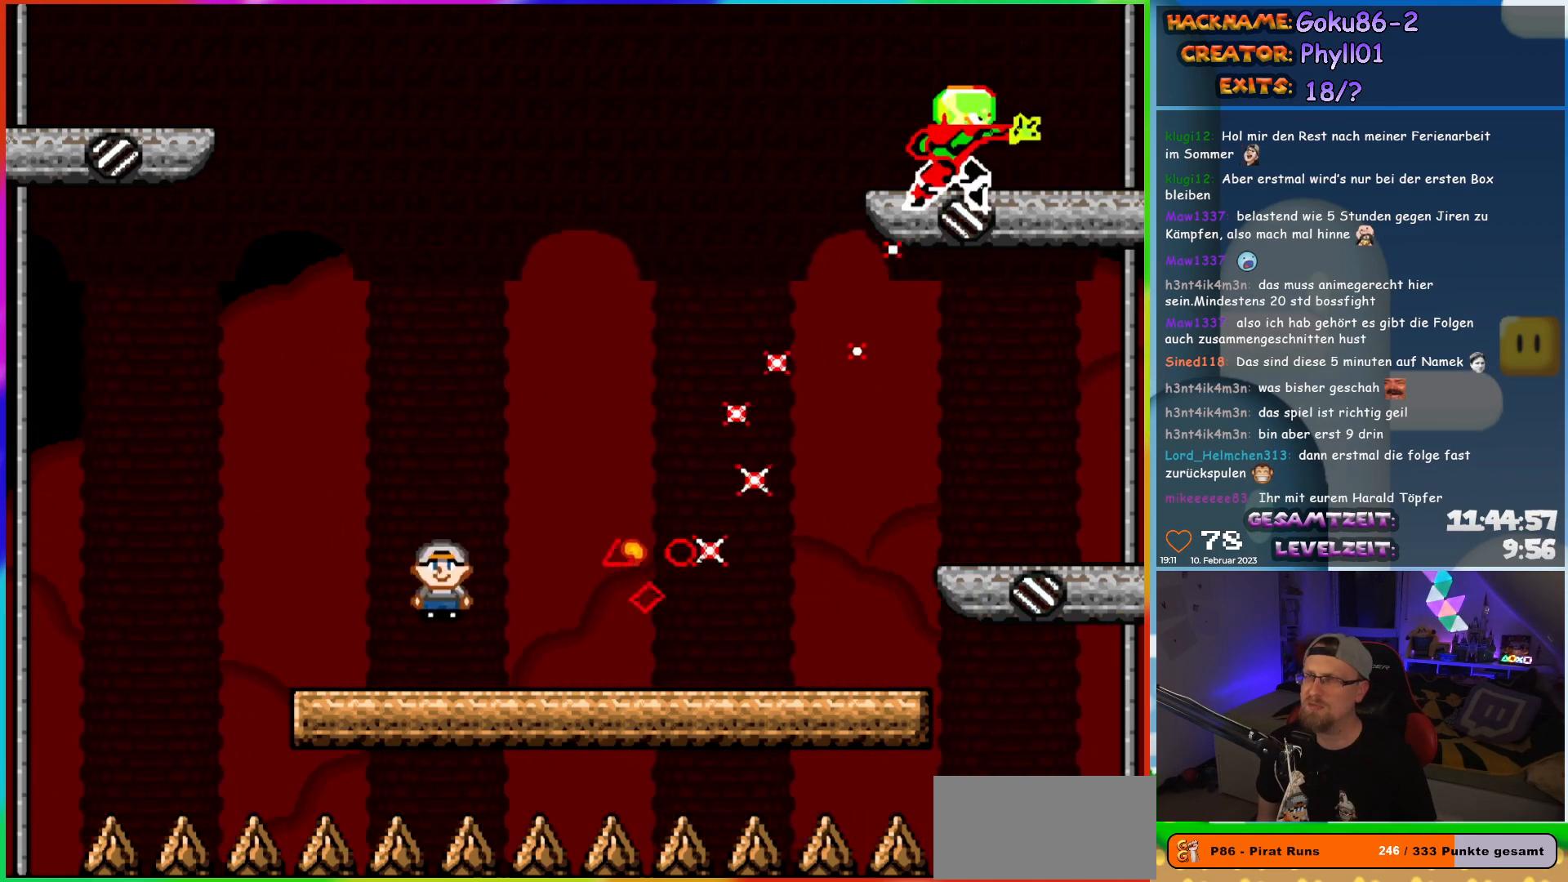
{"buttons": ["X", "DPAD_RIGHT"], "events": [[167, "DPAD_UP", "down"], [200, "DPAD_LEFT", "up"], [217, "DPAD_RIGHT", "down"], [217, "DPAD_UP", "up"], [383, "DPAD_RIGHT", "up"], [450, "DPAD_RIGHT", "down"]]}
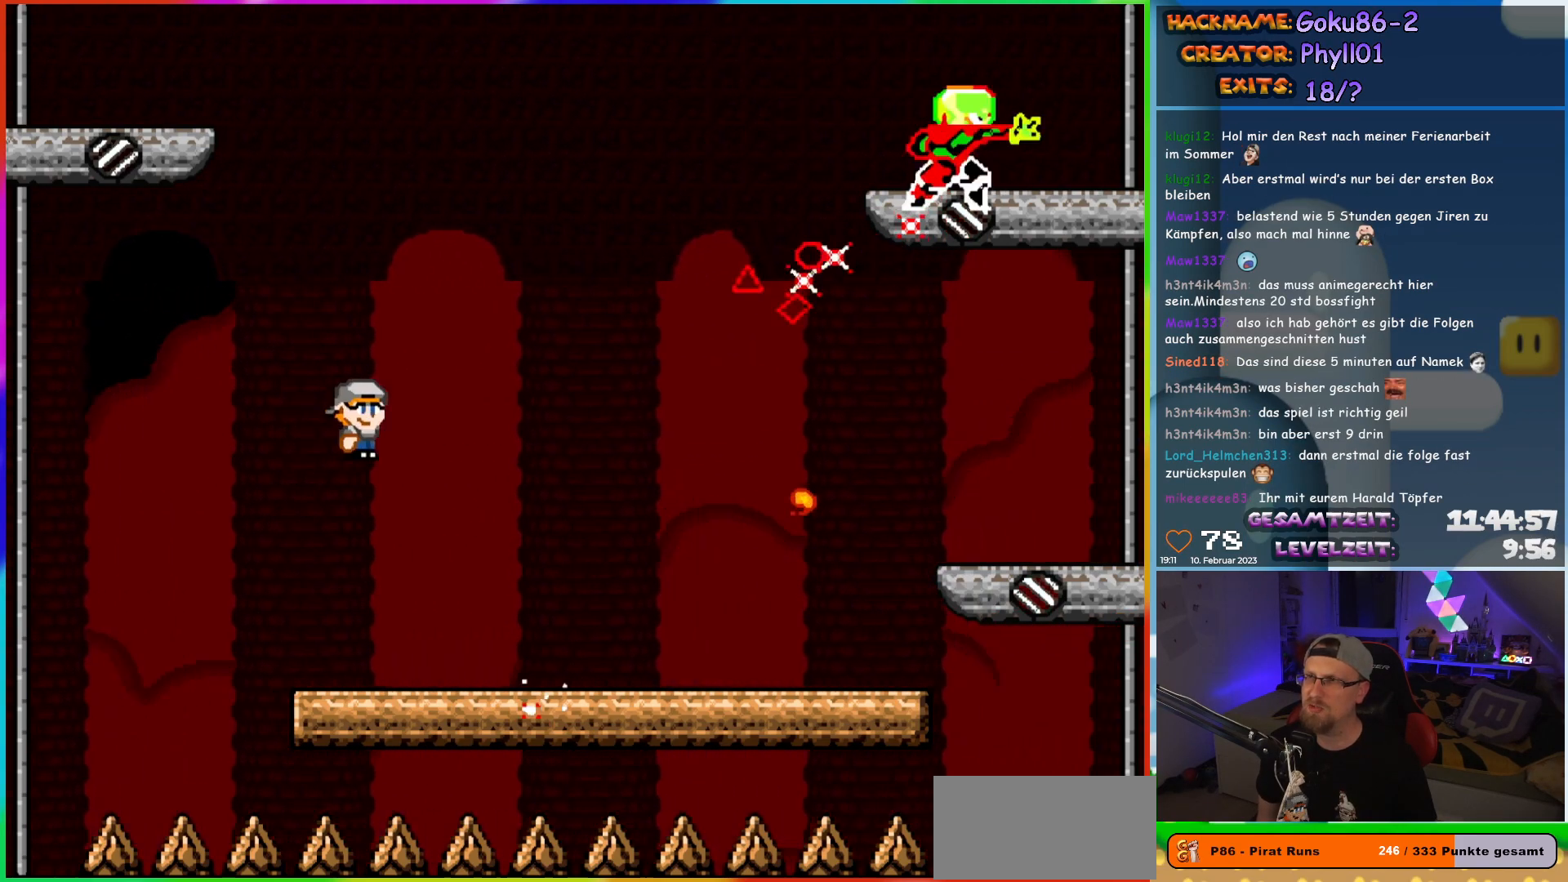
{"buttons": ["X"], "events": [[400, "DPAD_RIGHT", "up"]]}
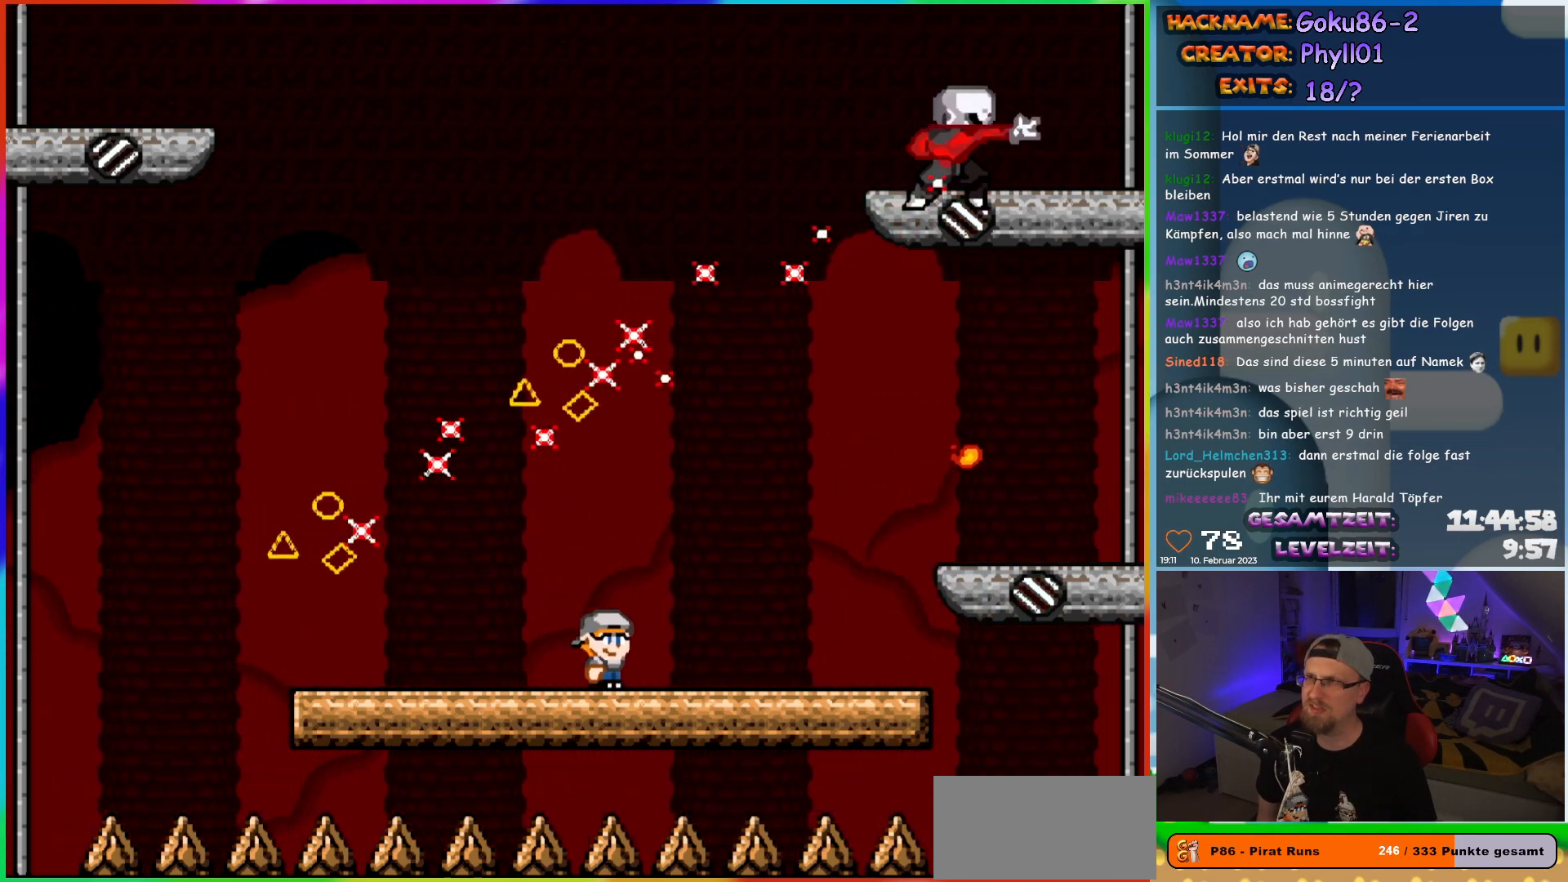
{"buttons": ["X", "DPAD_LEFT"], "events": [[200, "DPAD_LEFT", "down"]]}
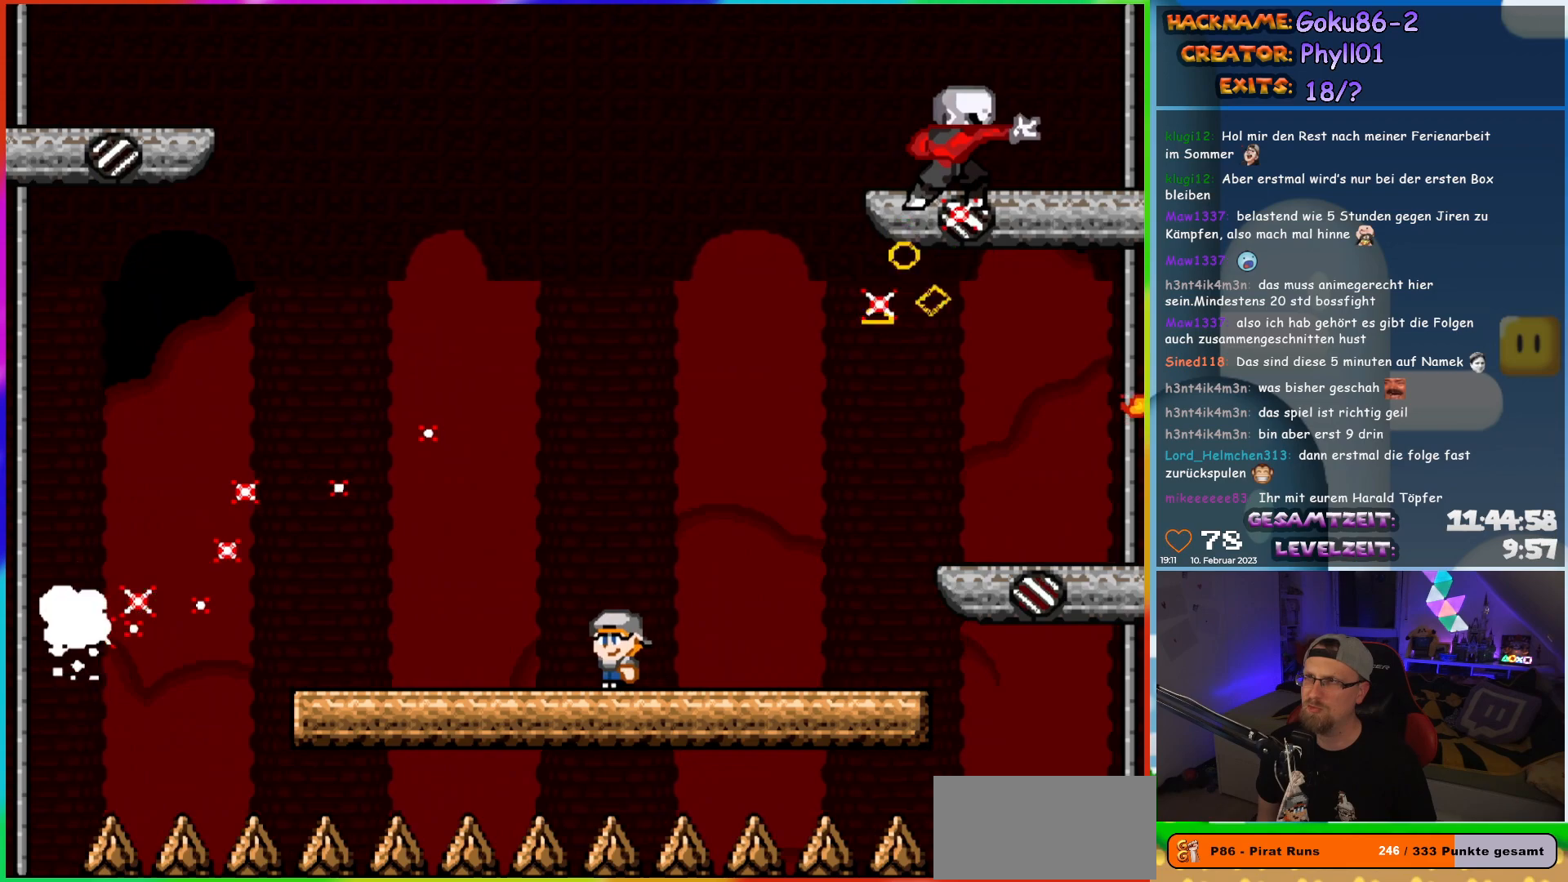
{"buttons": ["X"], "events": [[300, "DPAD_LEFT", "up"], [383, "DPAD_RIGHT", "down"], [500, "DPAD_RIGHT", "up"]]}
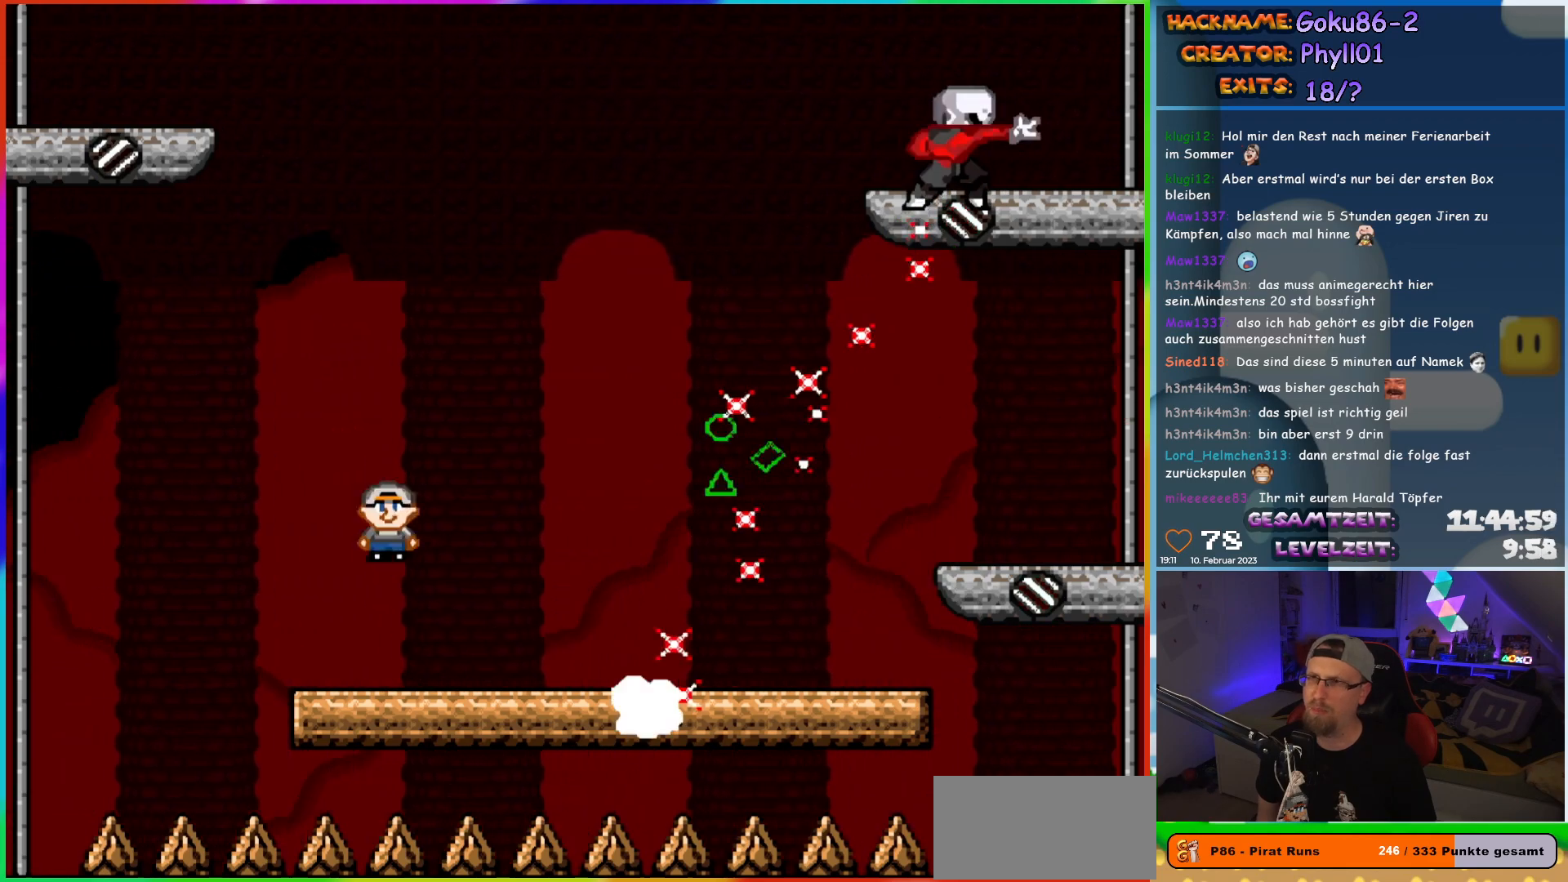
{"buttons": ["X"], "events": []}
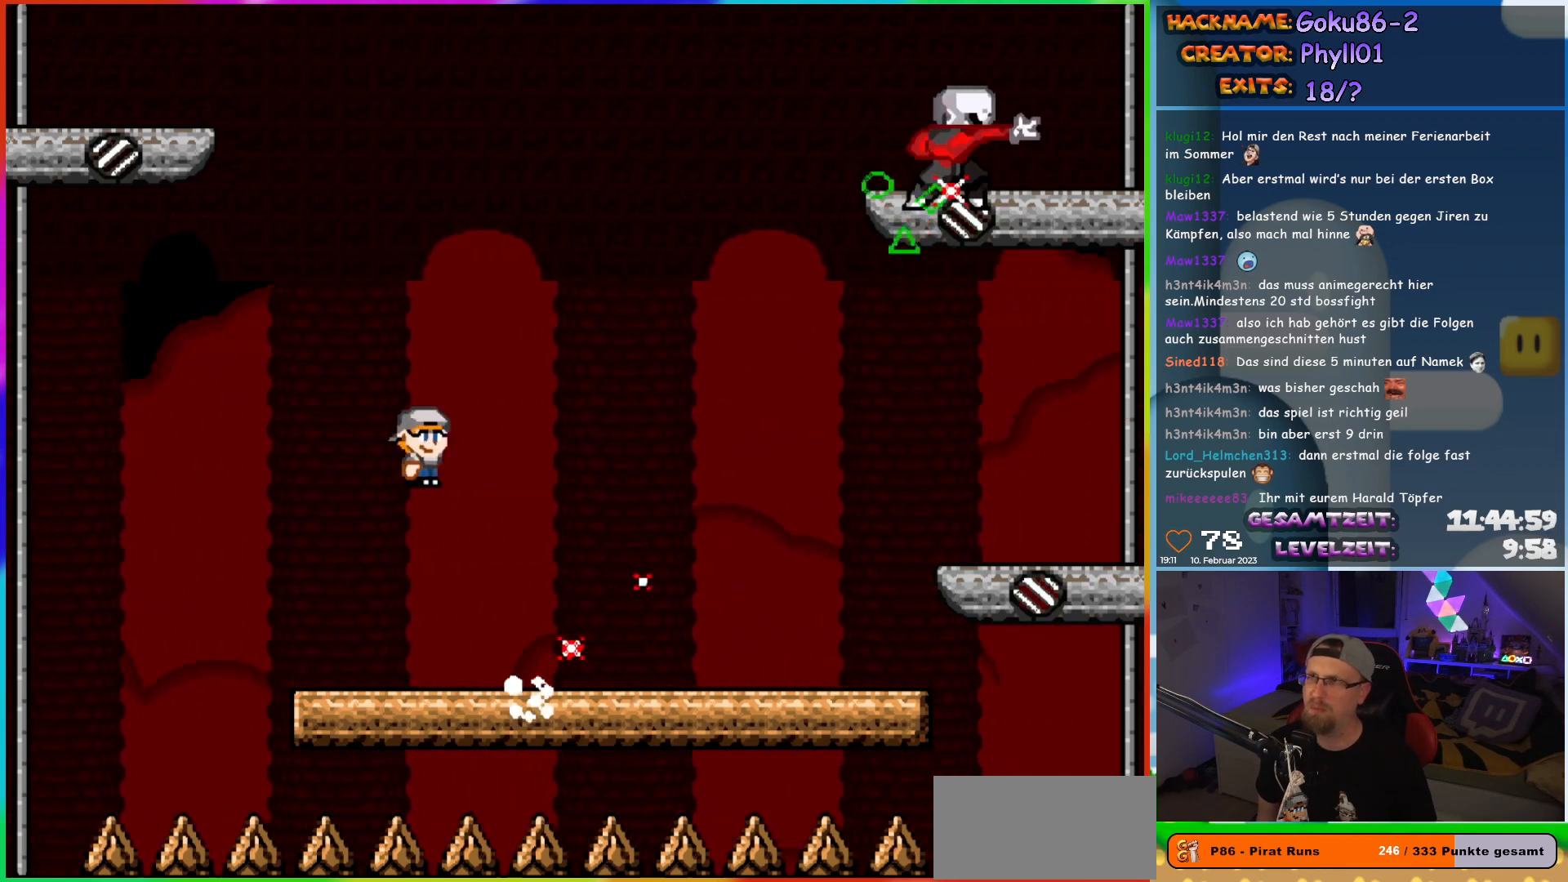
{"buttons": ["X", "DPAD_RIGHT"], "events": [[50, "DPAD_RIGHT", "down"]]}
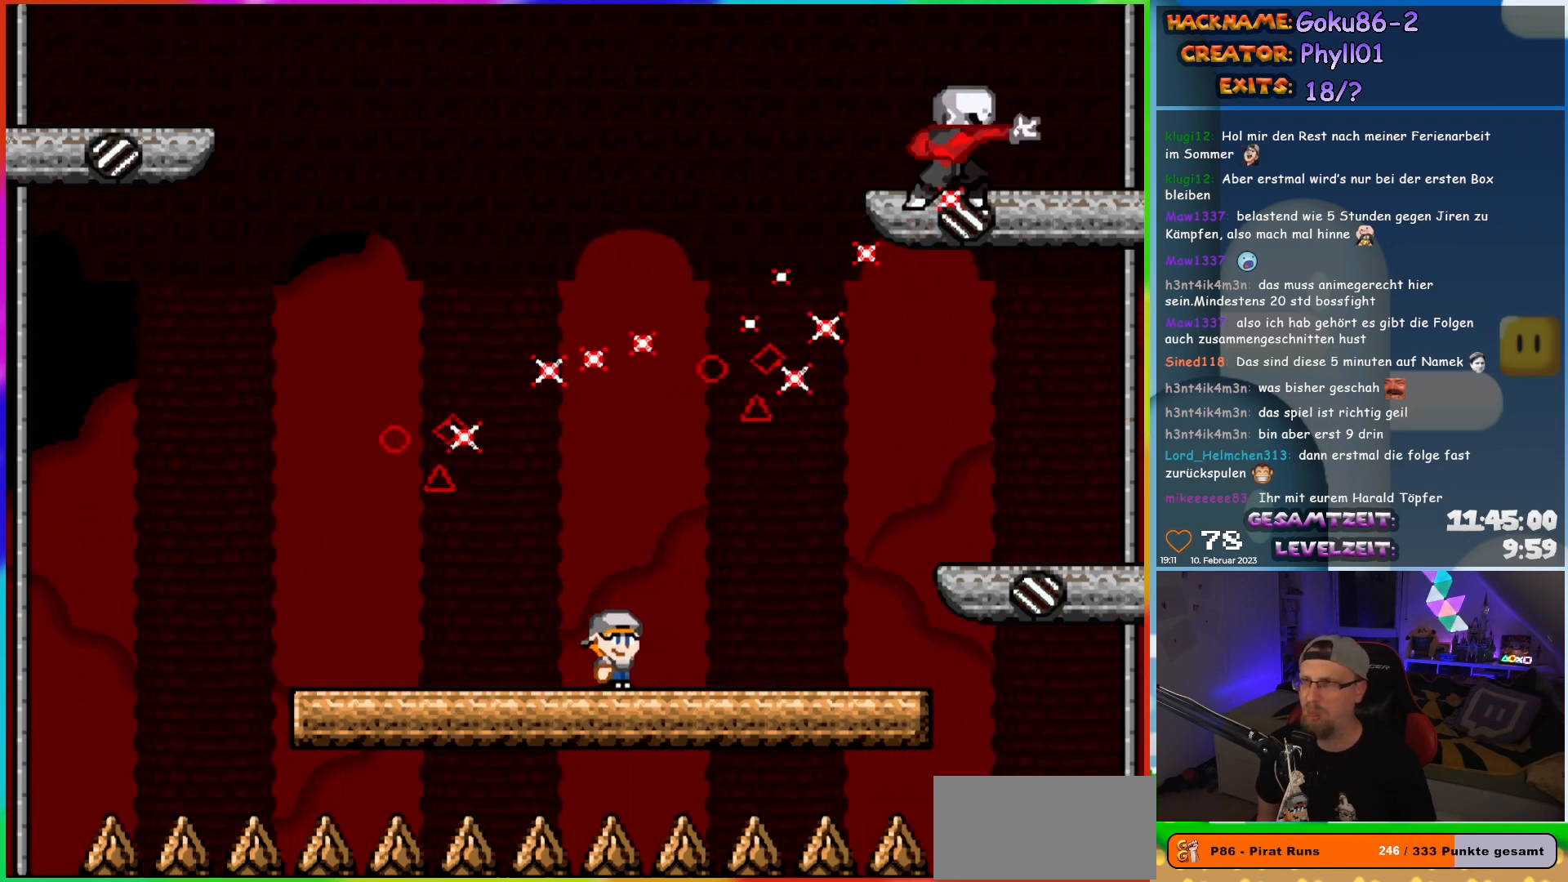
{"buttons": ["X"], "events": [[133, "DPAD_RIGHT", "up"], [200, "DPAD_LEFT", "down"], [350, "DPAD_LEFT", "up"]]}
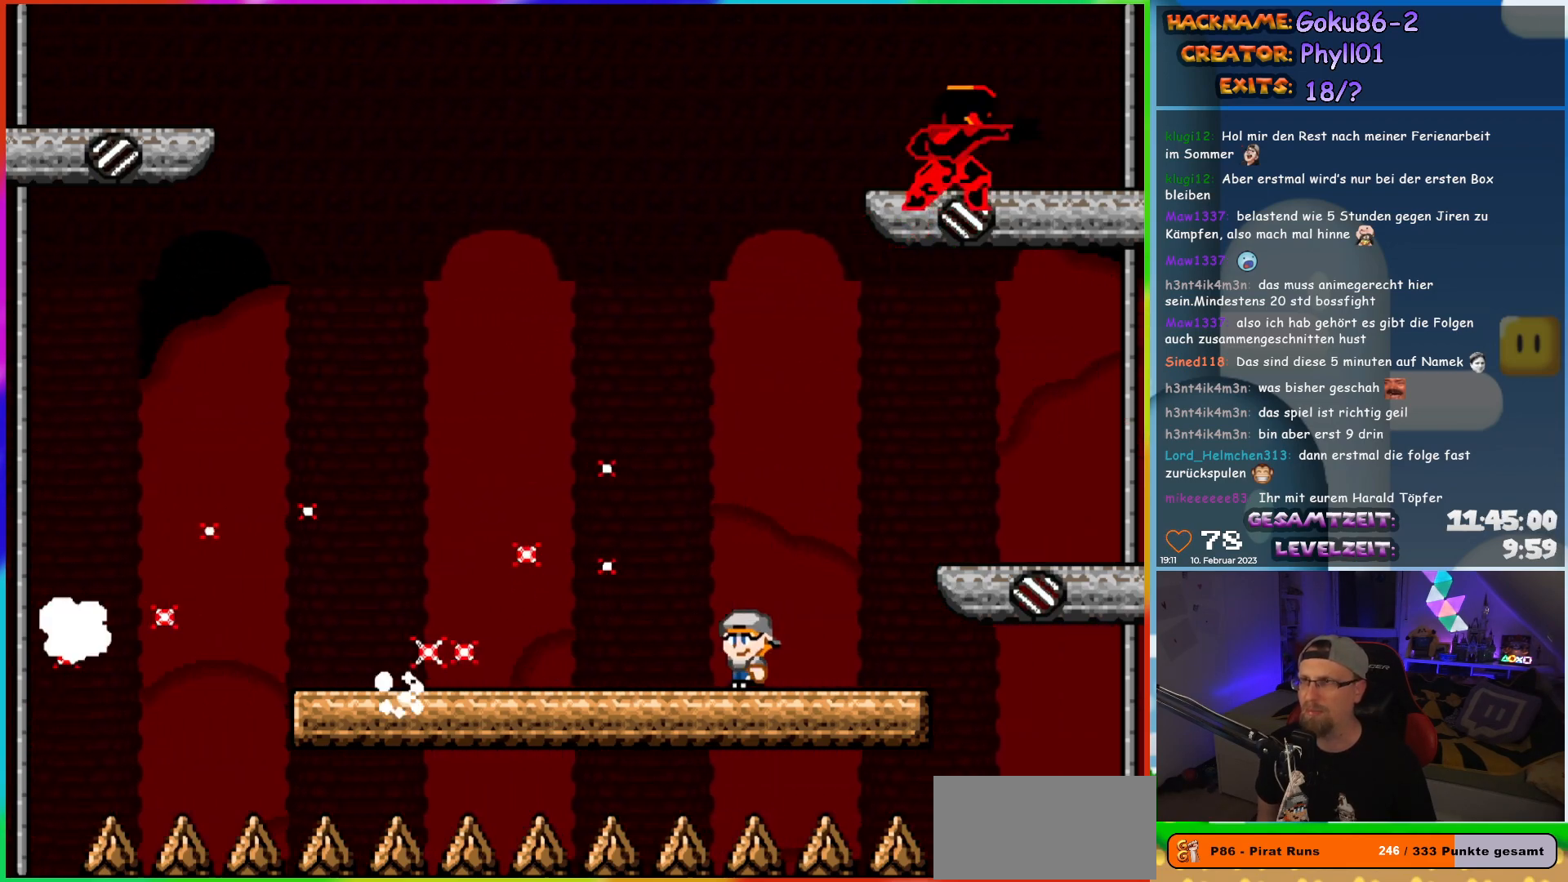
{"buttons": ["X", "DPAD_LEFT"], "events": [[100, "DPAD_LEFT", "down"]]}
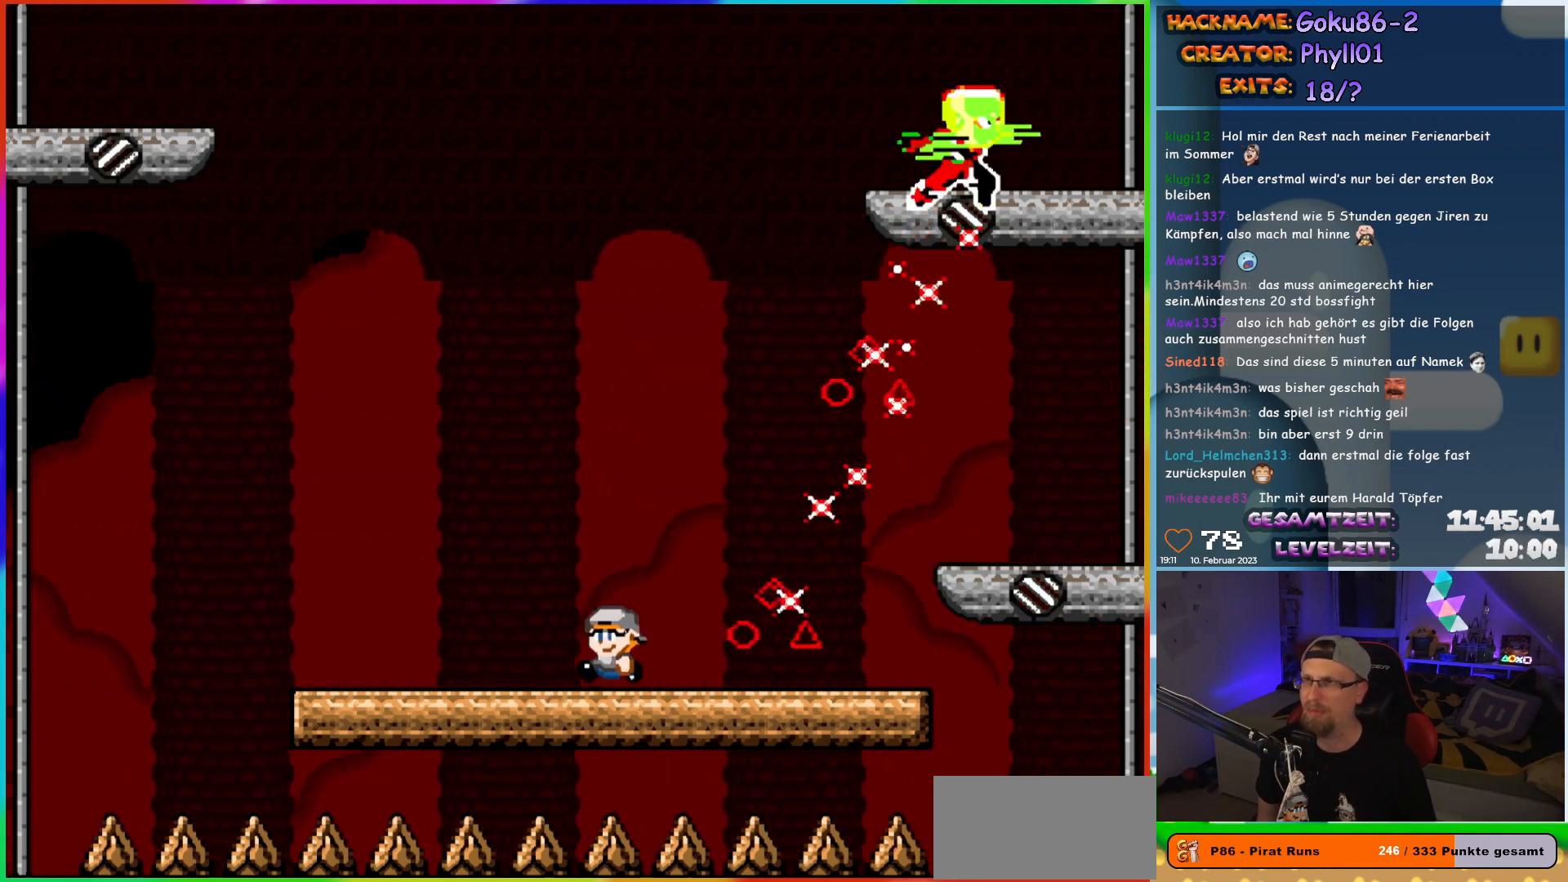
{"buttons": ["X"], "events": [[117, "DPAD_LEFT", "up"], [150, "DPAD_UP", "down"], [167, "DPAD_RIGHT", "down"], [167, "DPAD_UP", "up"], [267, "DPAD_RIGHT", "up"]]}
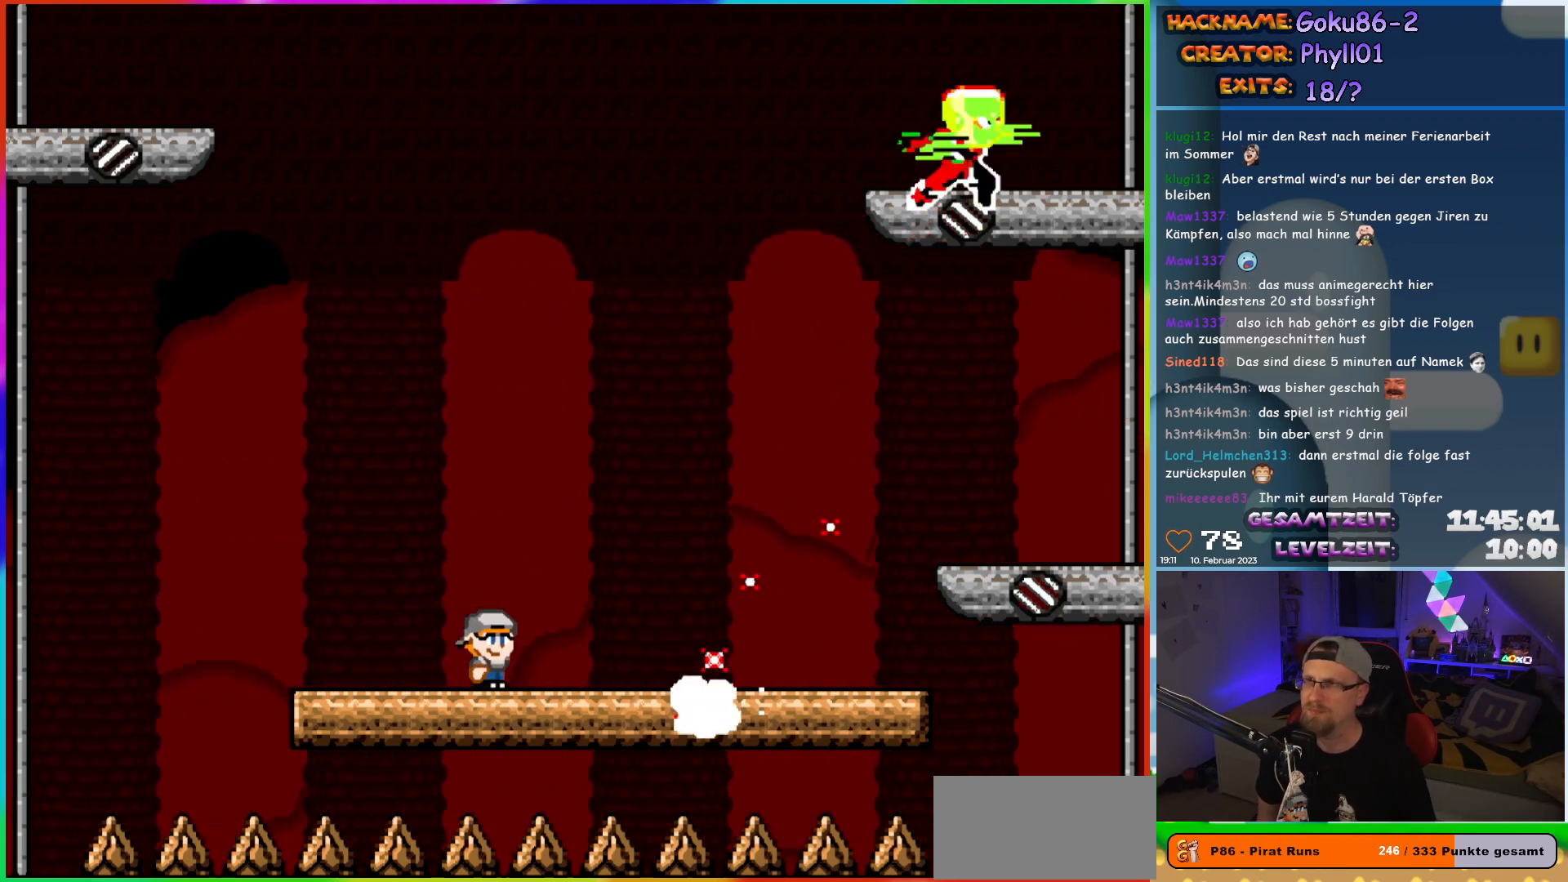
{"buttons": ["X", "DPAD_LEFT"], "events": [[283, "DPAD_LEFT", "down"]]}
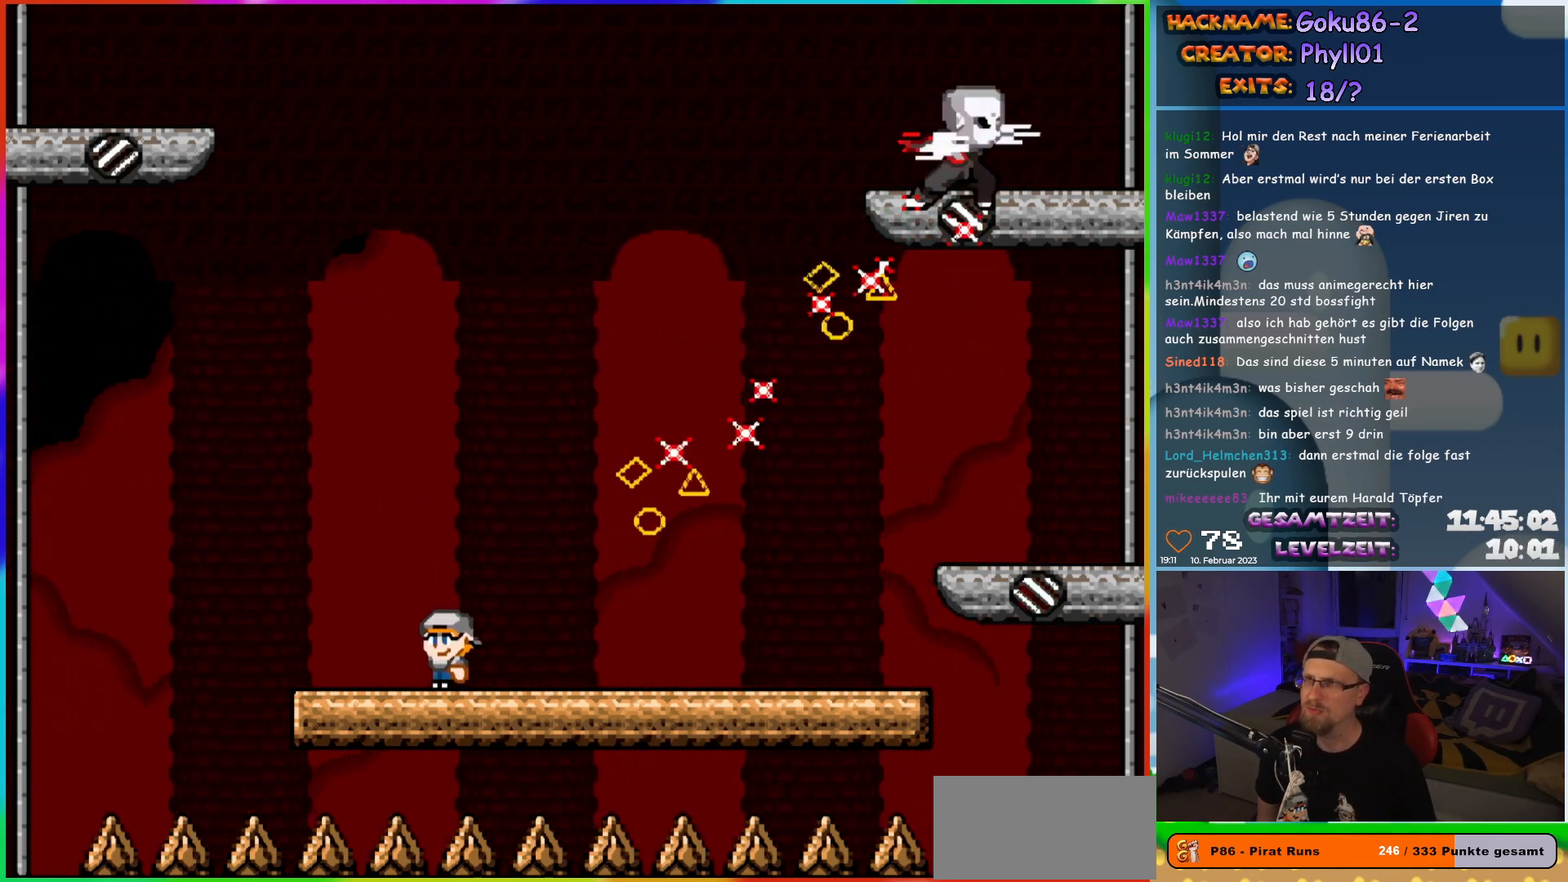
{"buttons": ["X", "DPAD_RIGHT"], "events": [[150, "DPAD_LEFT", "up"], [217, "DPAD_RIGHT", "down"], [367, "DPAD_RIGHT", "up"], [500, "DPAD_RIGHT", "down"]]}
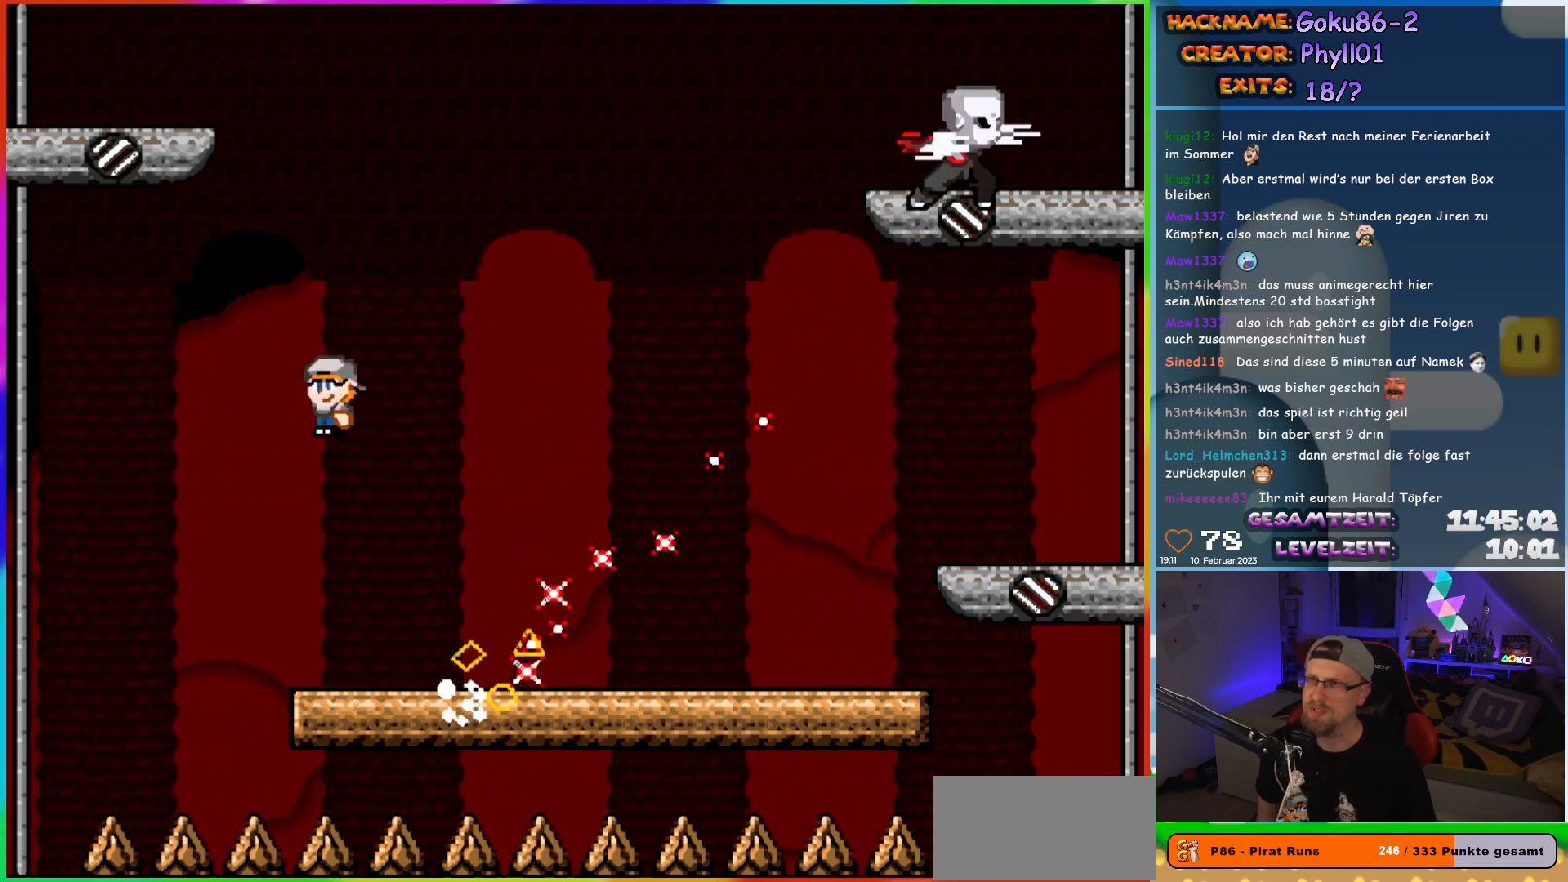
{"buttons": ["X", "DPAD_RIGHT"], "events": [[133, "DPAD_RIGHT", "up"], [267, "DPAD_RIGHT", "down"]]}
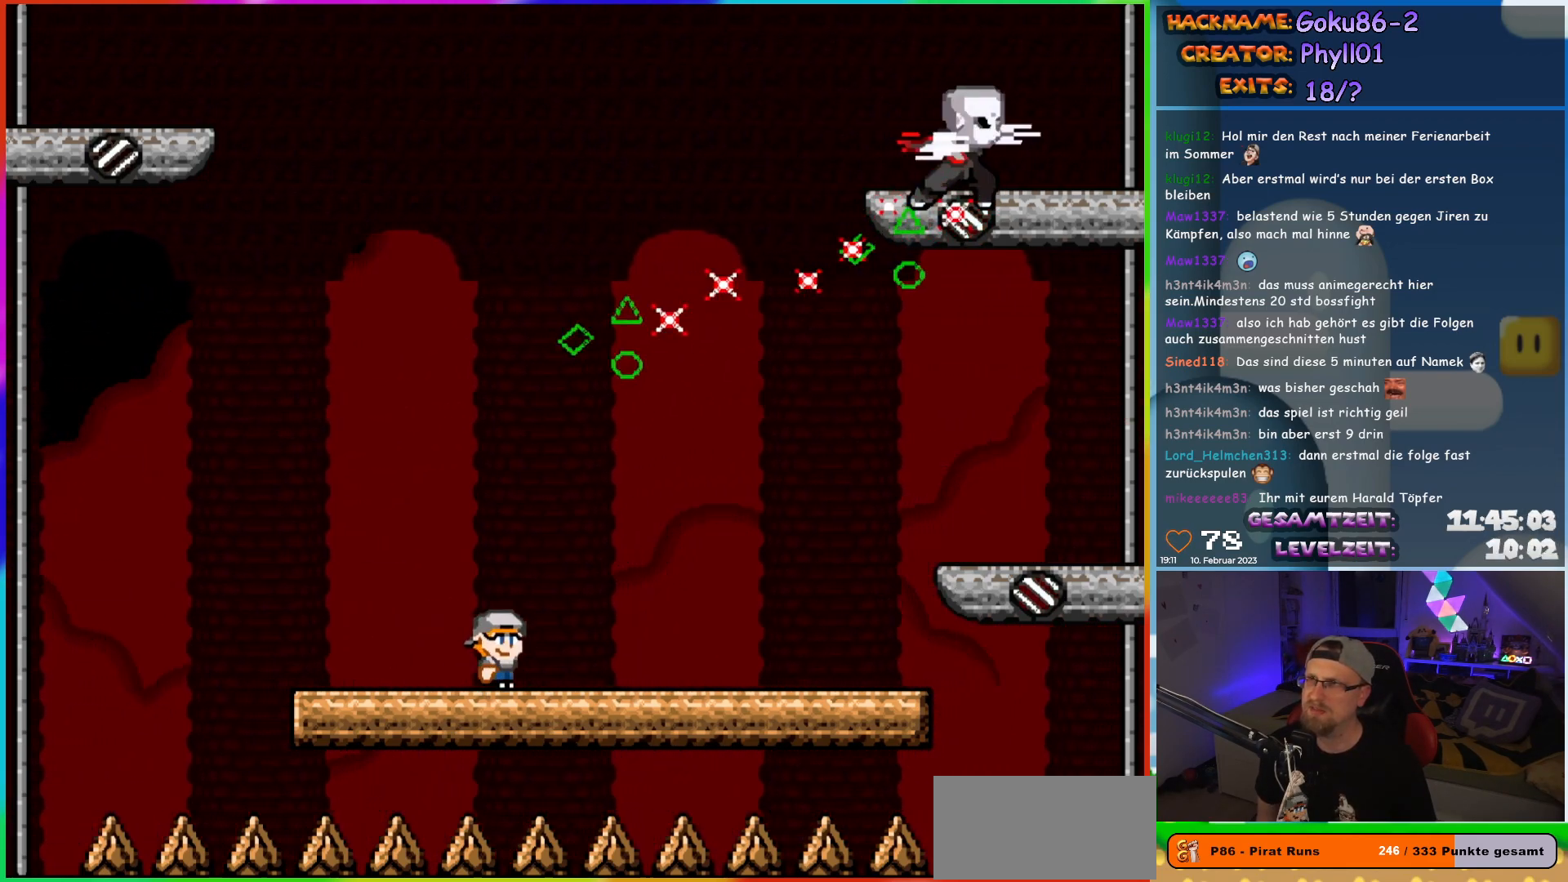
{"buttons": ["X", "DPAD_LEFT"], "events": [[350, "DPAD_RIGHT", "up"], [383, "DPAD_LEFT", "down"]]}
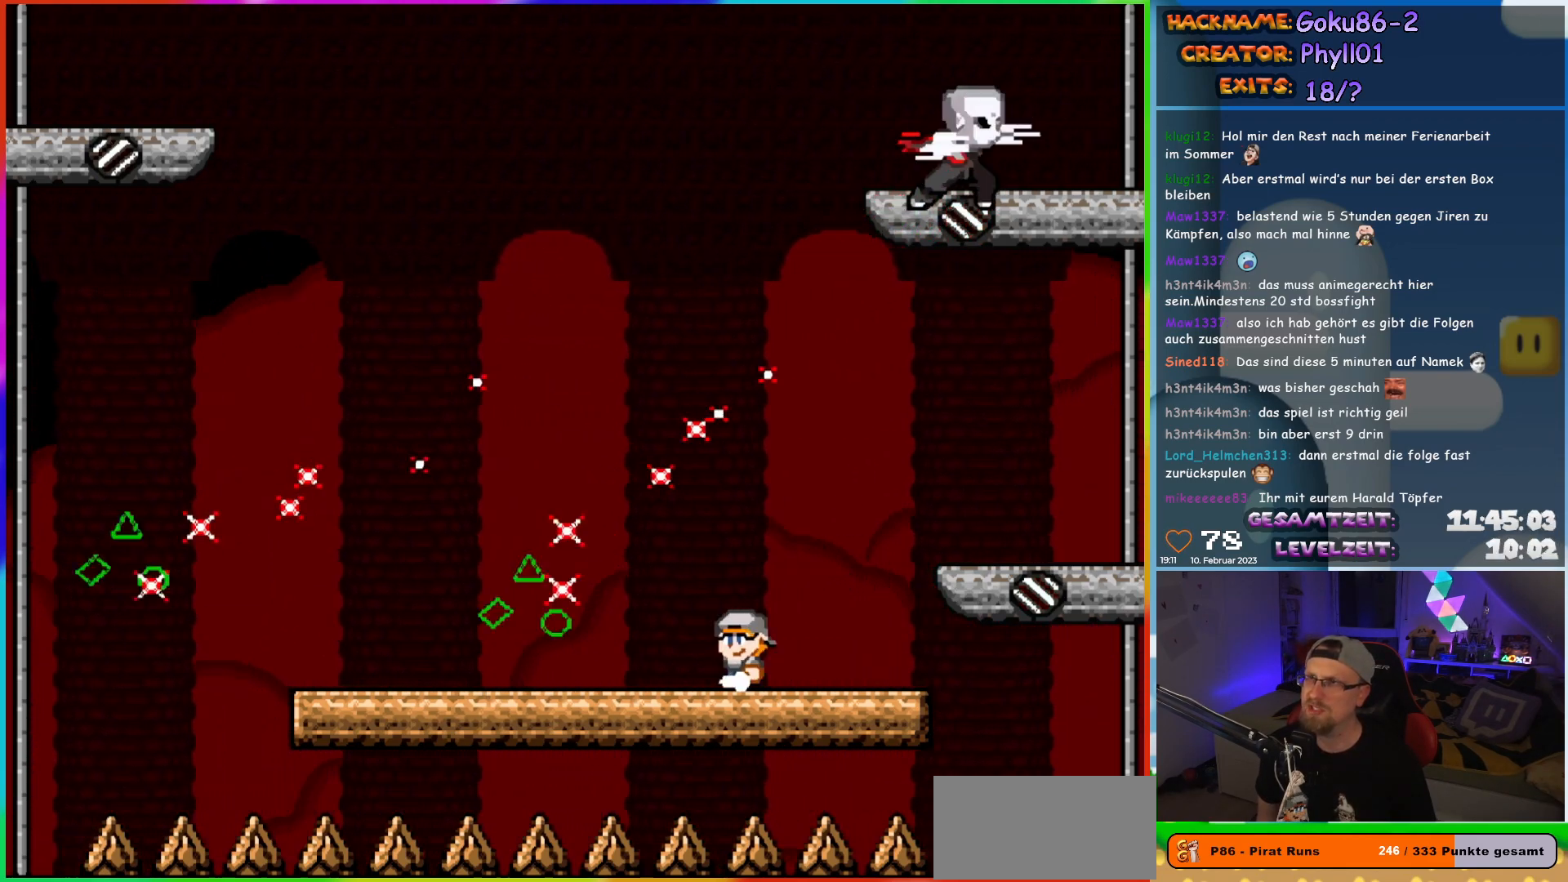
{"buttons": ["X", "DPAD_LEFT"], "events": [[17, "DPAD_LEFT", "up"], [167, "DPAD_LEFT", "down"]]}
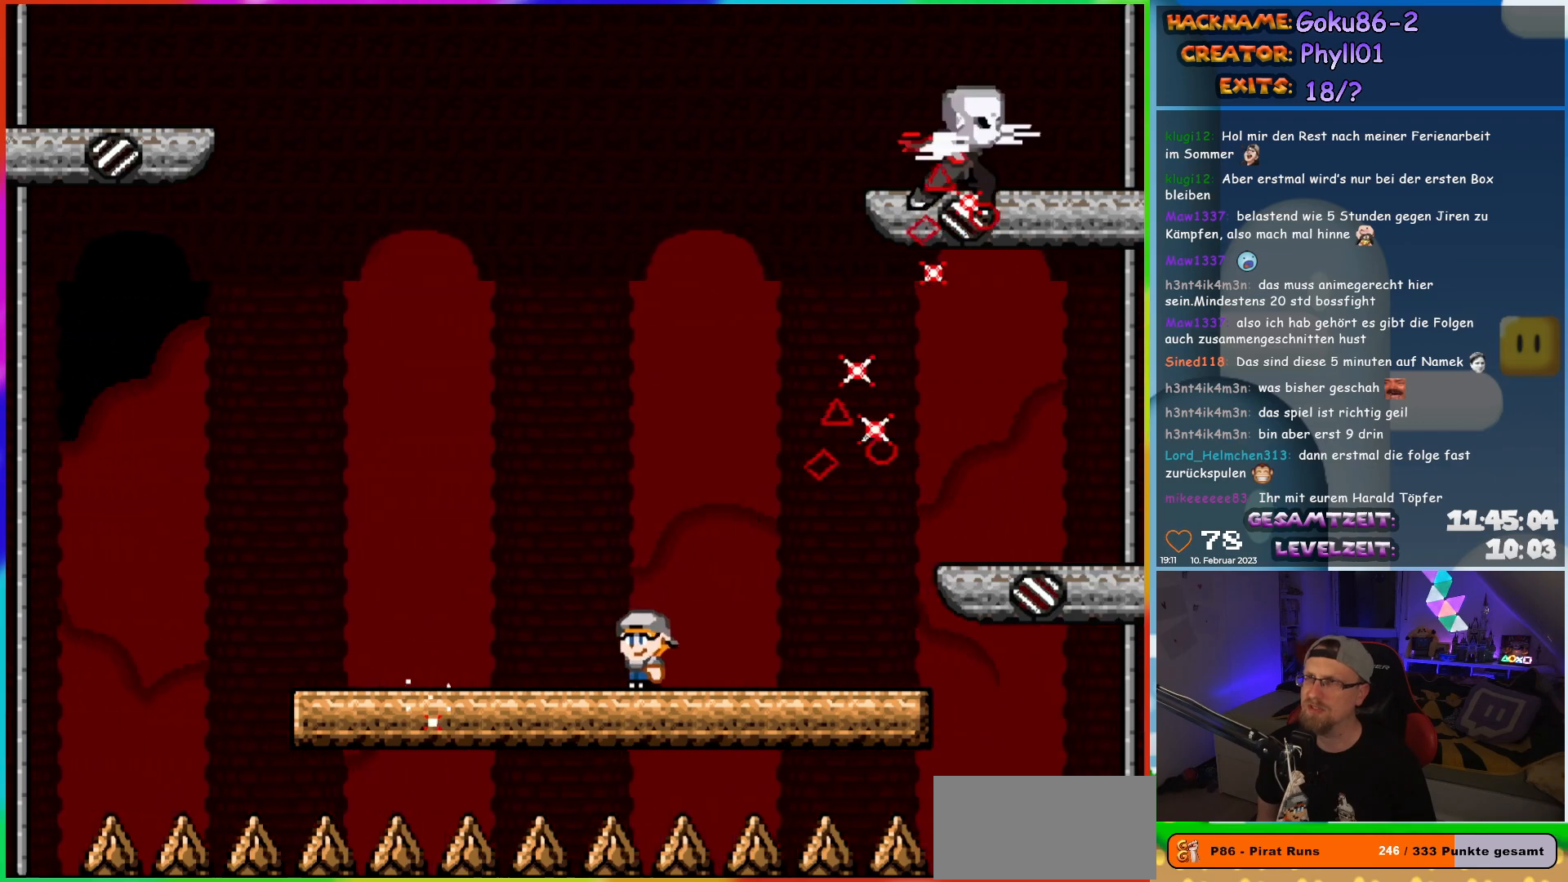
{"buttons": ["X"], "events": [[283, "DPAD_UP", "down"], [300, "DPAD_LEFT", "up"], [333, "DPAD_RIGHT", "down"], [333, "DPAD_UP", "up"], [450, "DPAD_RIGHT", "up"]]}
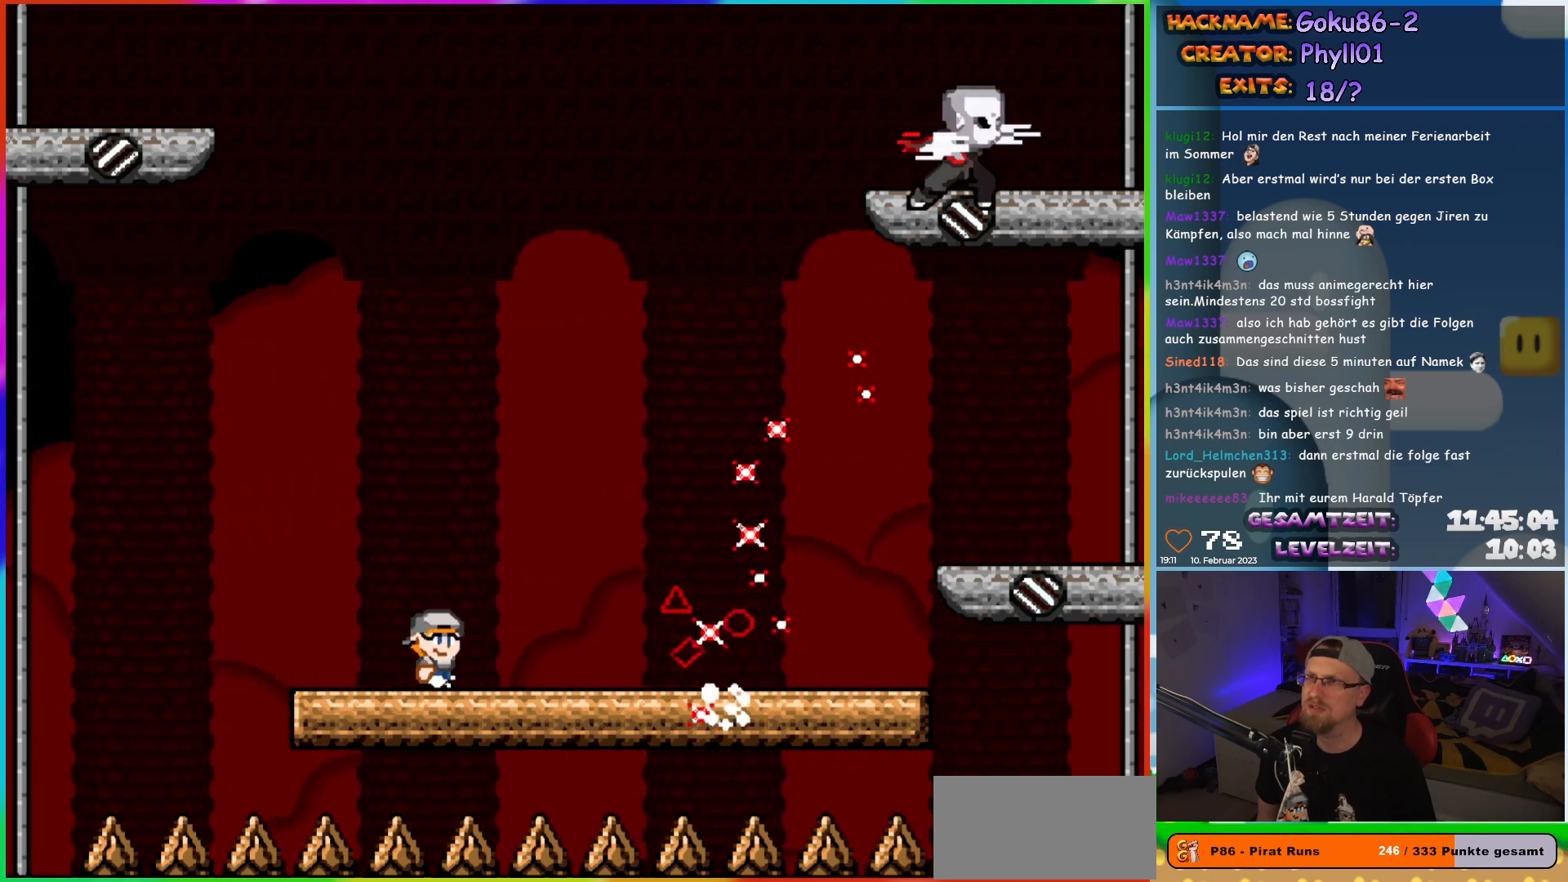
{"buttons": ["X", "DPAD_RIGHT"], "events": [[217, "DPAD_RIGHT", "down"]]}
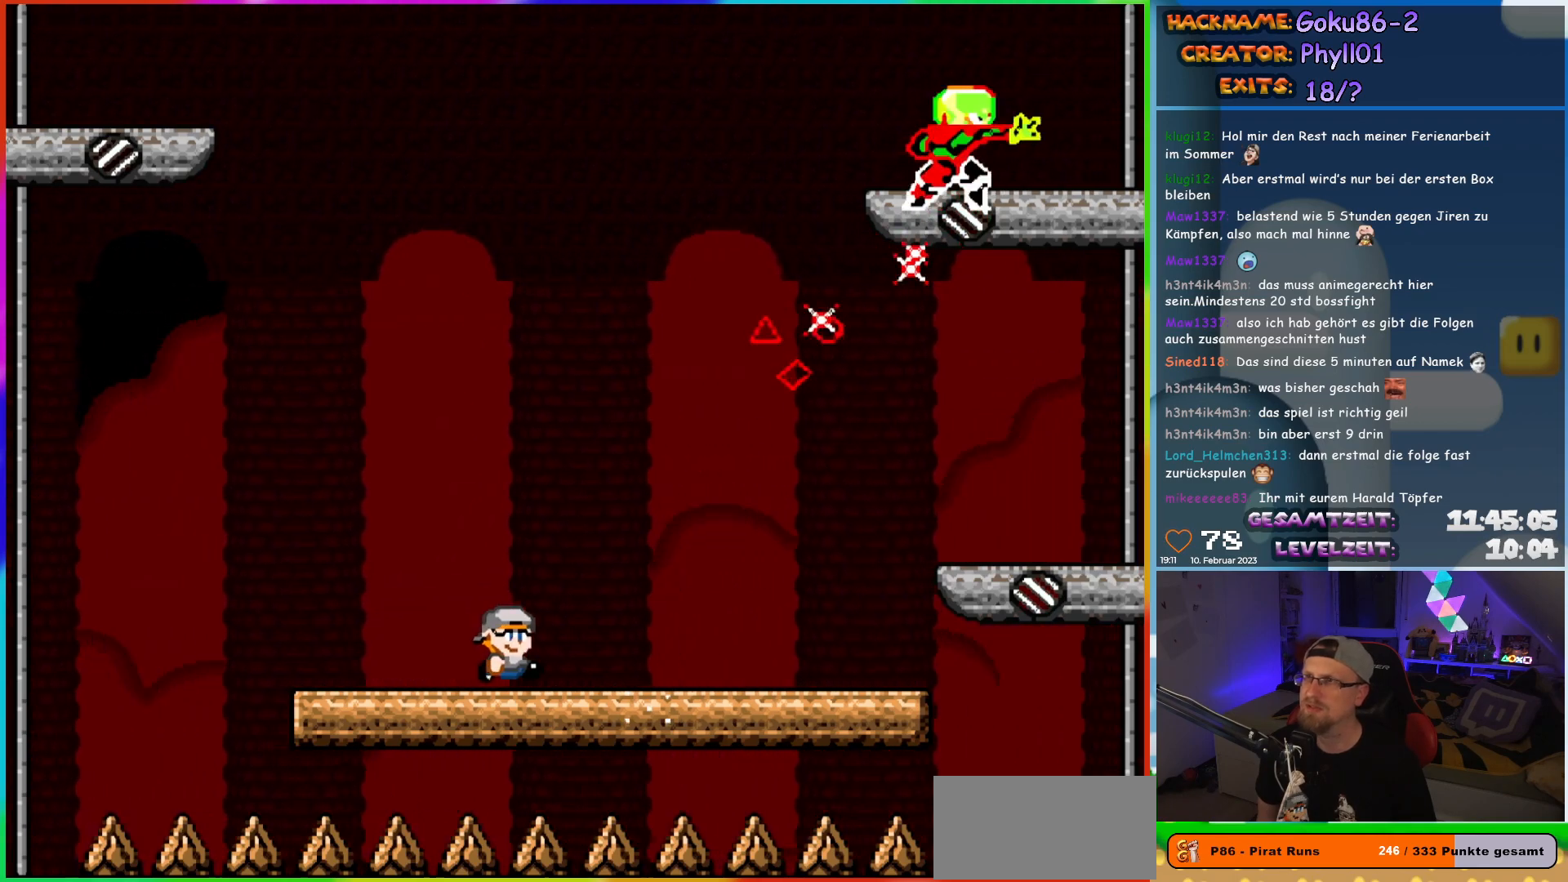
{"buttons": ["X", "DPAD_LEFT"], "events": [[383, "DPAD_RIGHT", "up"], [400, "DPAD_LEFT", "down"]]}
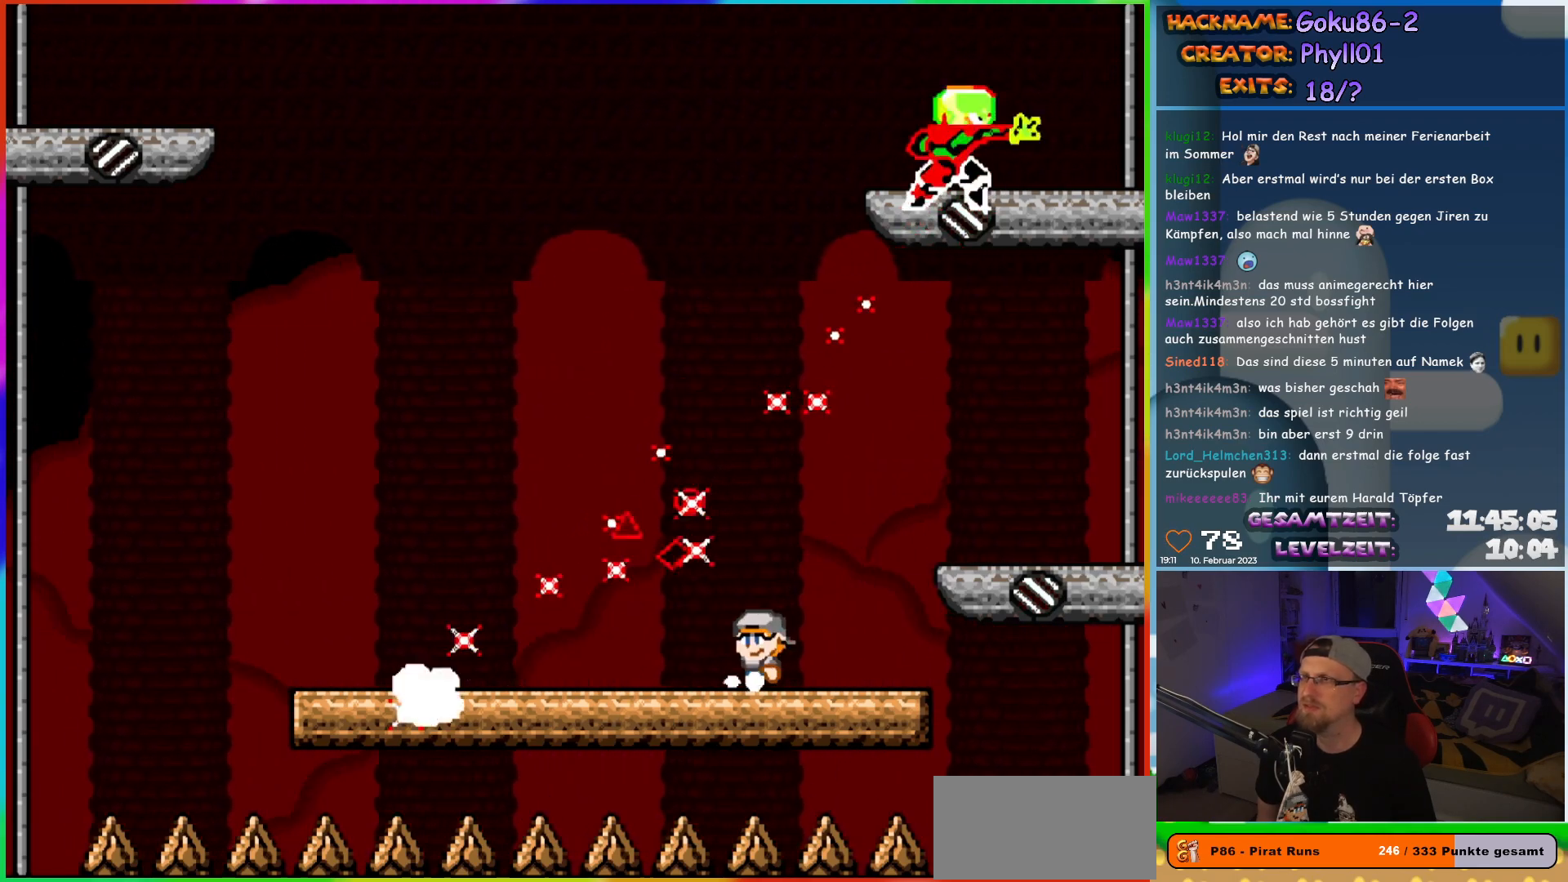
{"buttons": ["X", "DPAD_LEFT"], "events": [[17, "DPAD_LEFT", "up"], [217, "DPAD_LEFT", "down"]]}
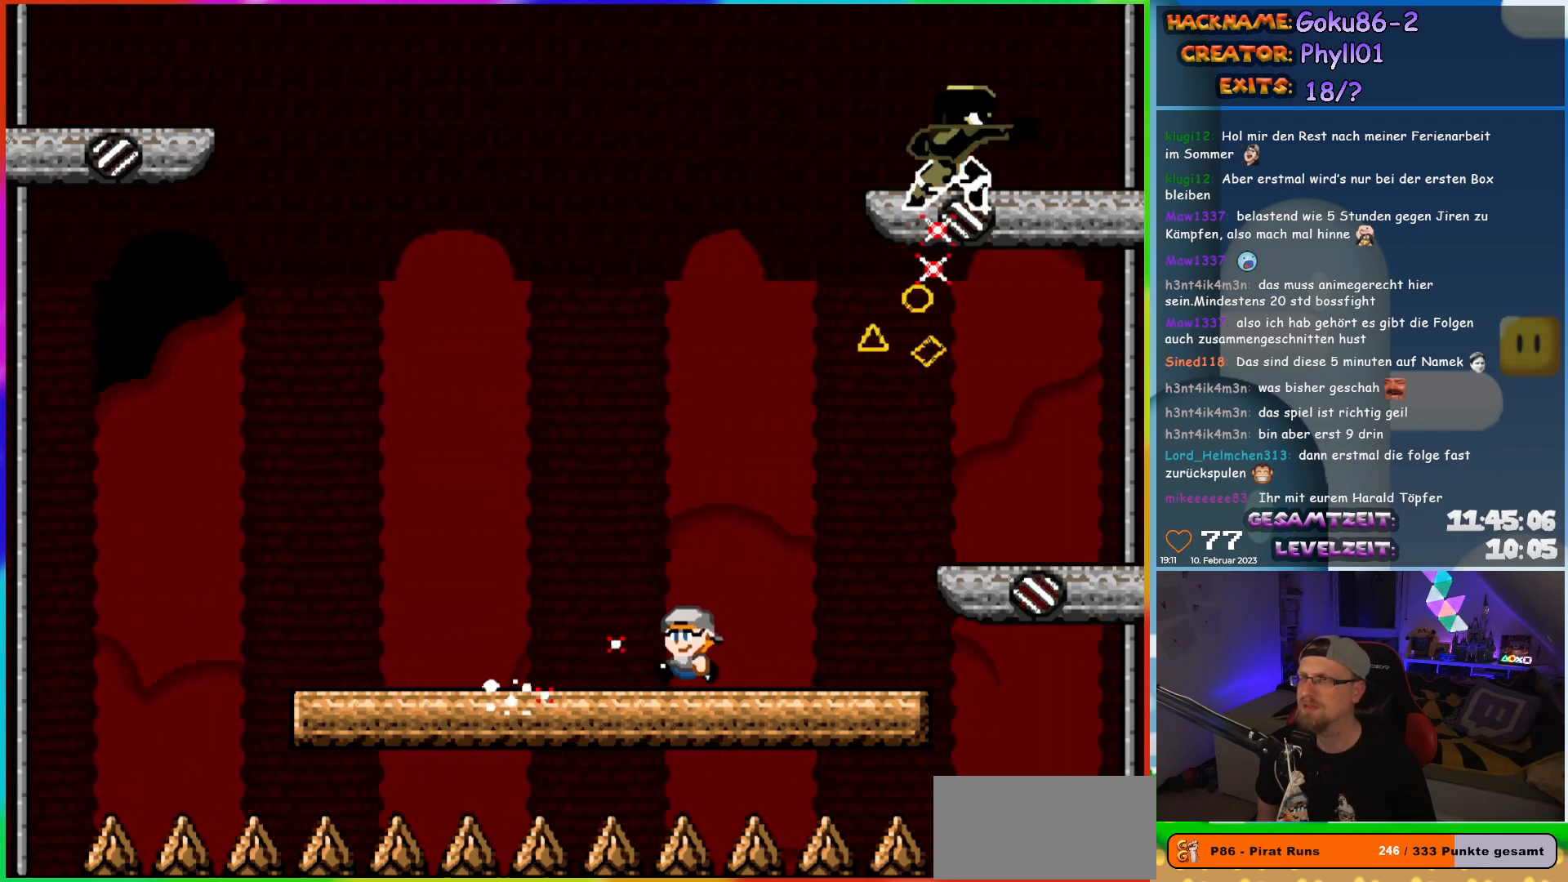
{"buttons": ["X", "DPAD_RIGHT"], "events": [[383, "DPAD_LEFT", "up"], [383, "DPAD_UP", "down"], [400, "DPAD_RIGHT", "down"], [400, "DPAD_UP", "up"]]}
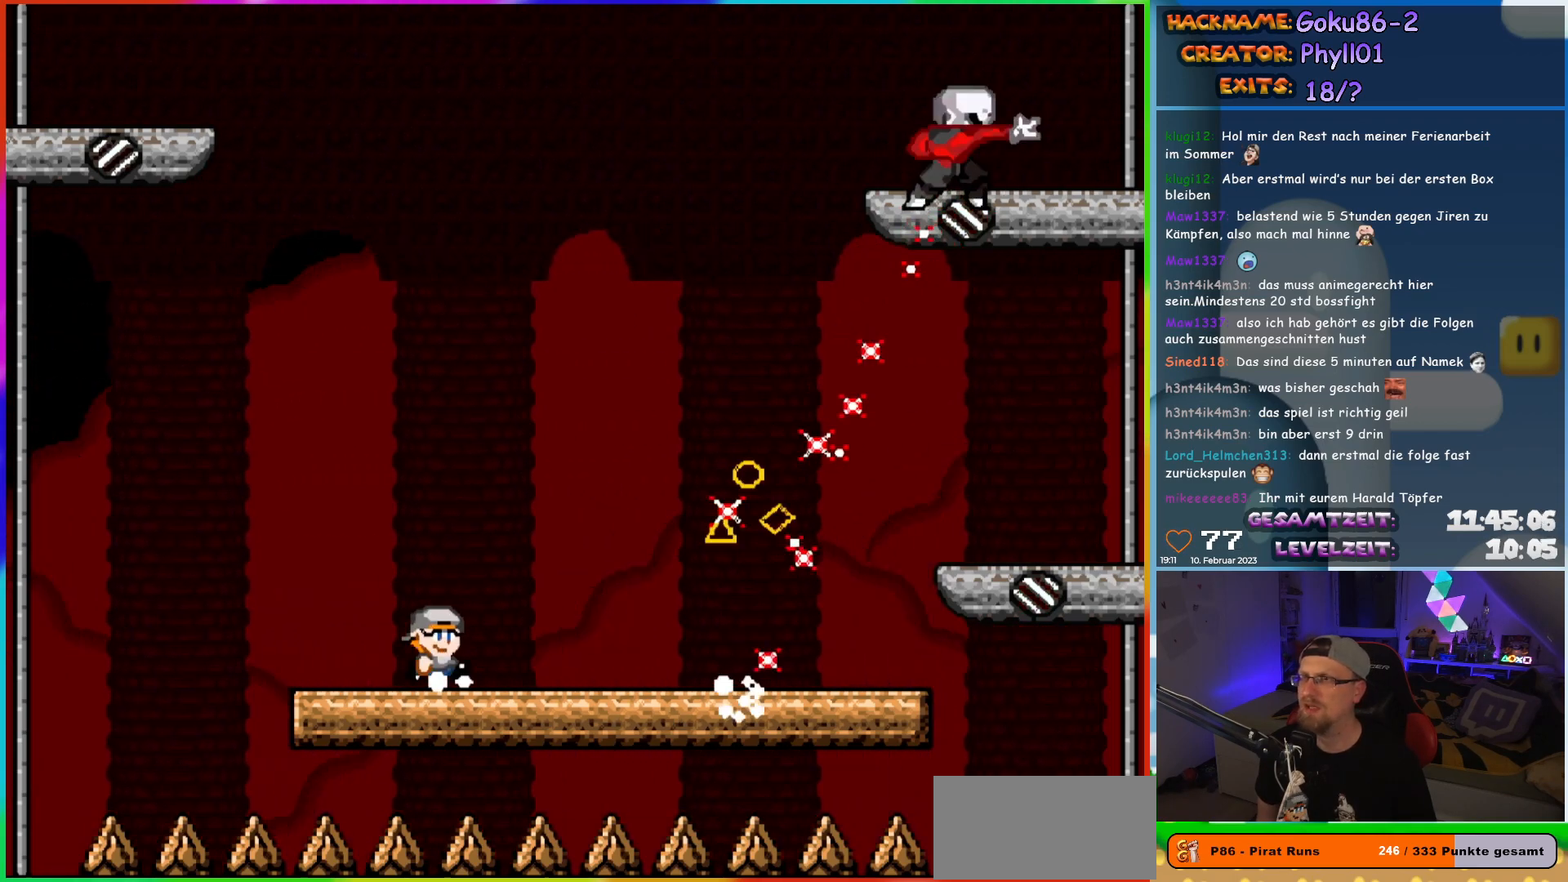
{"buttons": ["X", "DPAD_RIGHT"], "events": [[33, "DPAD_RIGHT", "up"], [83, "DPAD_LEFT", "down"], [200, "DPAD_LEFT", "up"], [300, "DPAD_RIGHT", "down"]]}
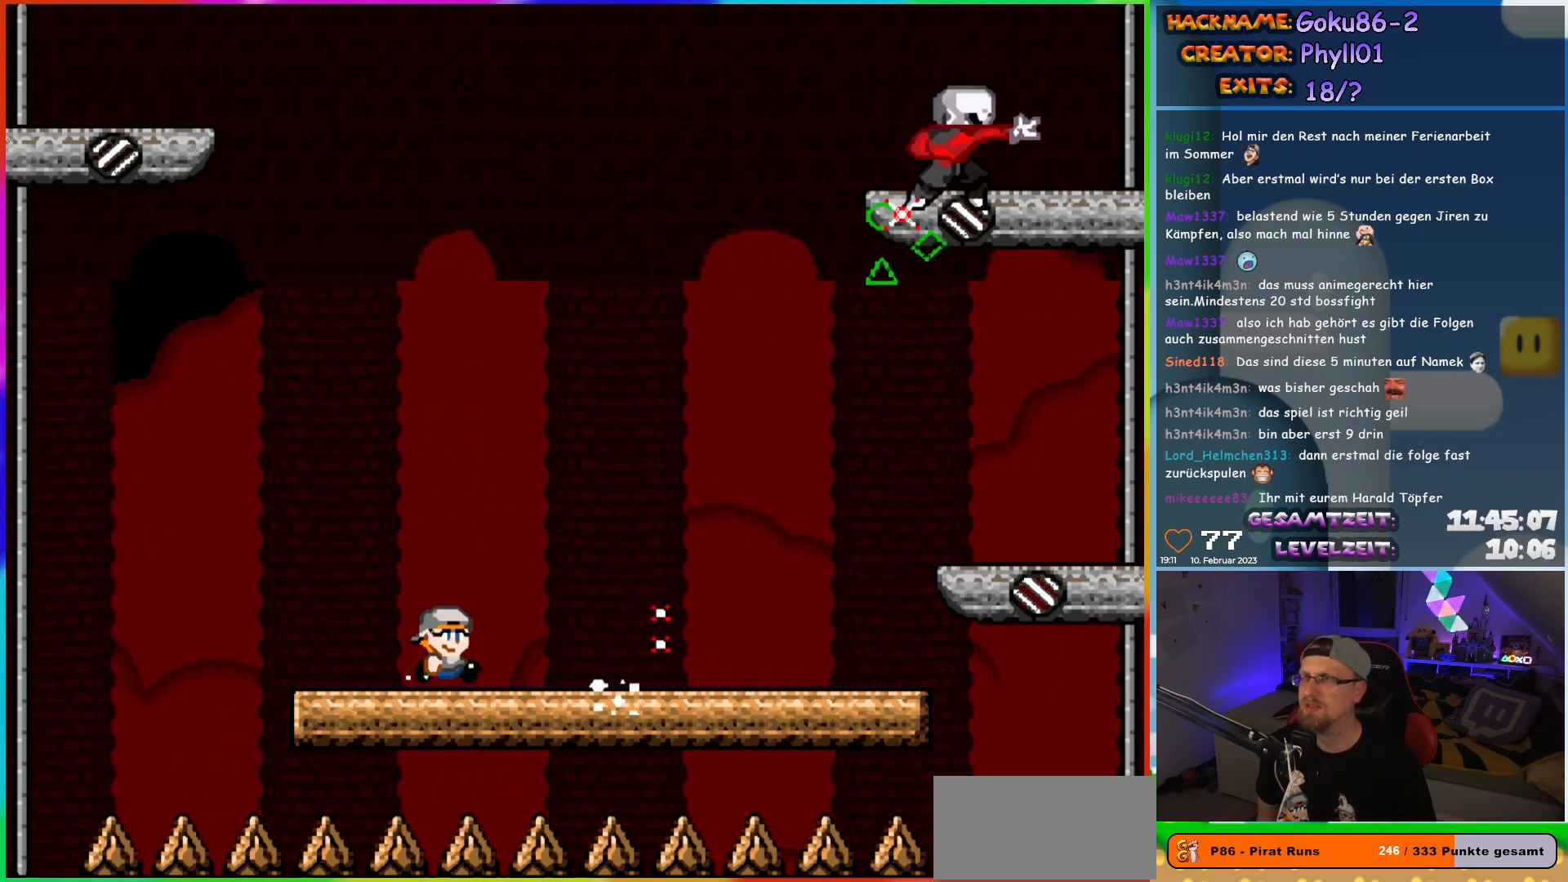
{"buttons": ["X", "DPAD_RIGHT"], "events": []}
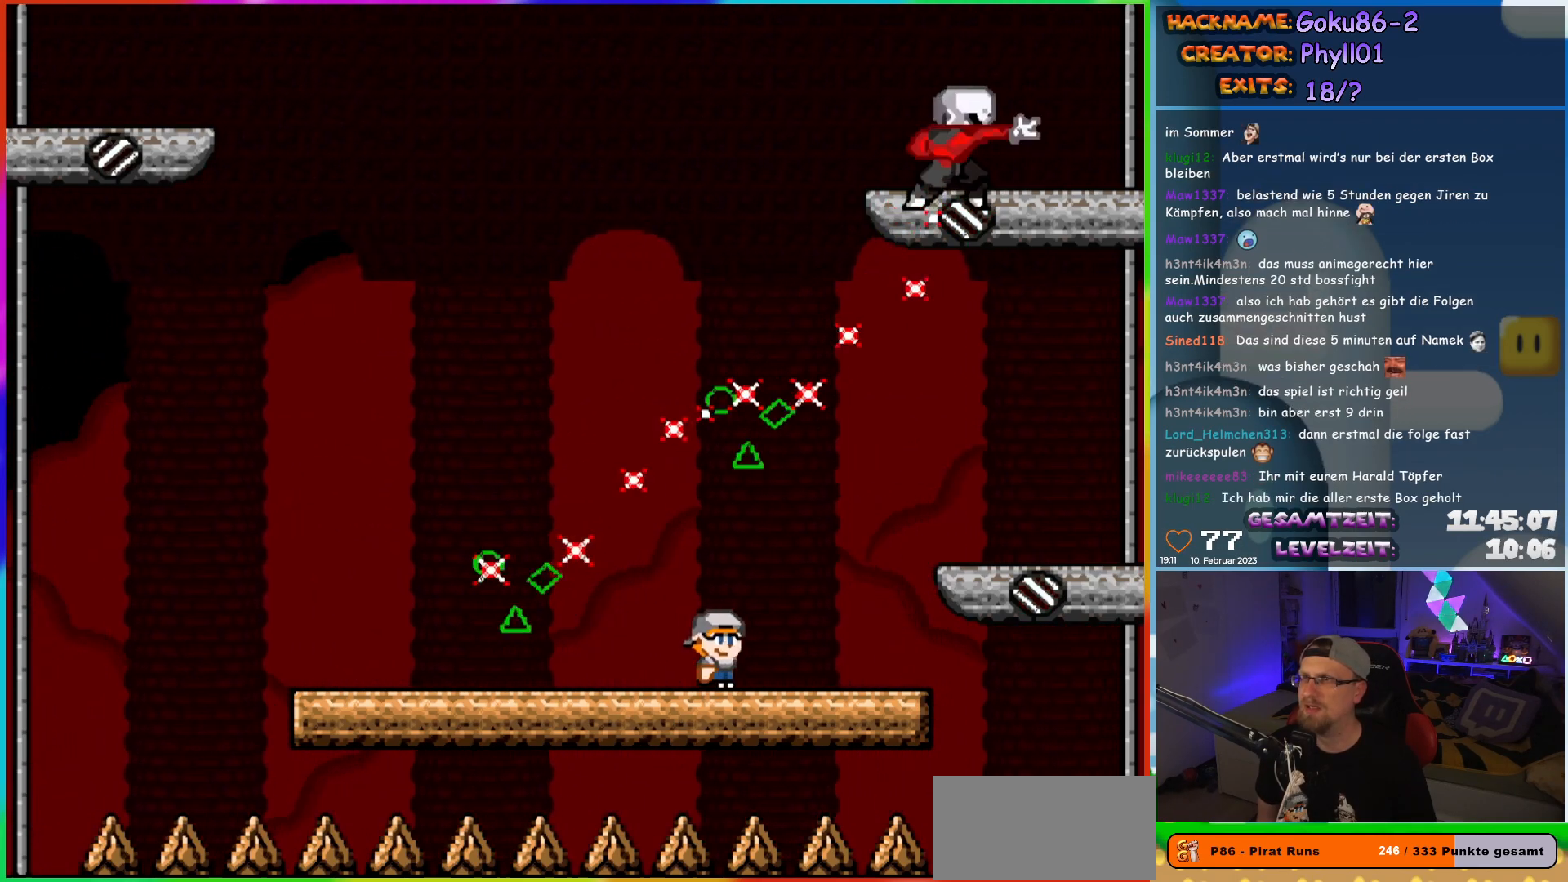
{"buttons": ["X", "DPAD_LEFT"], "events": [[50, "DPAD_RIGHT", "up"], [67, "DPAD_LEFT", "down"], [217, "DPAD_LEFT", "up"], [367, "DPAD_LEFT", "down"]]}